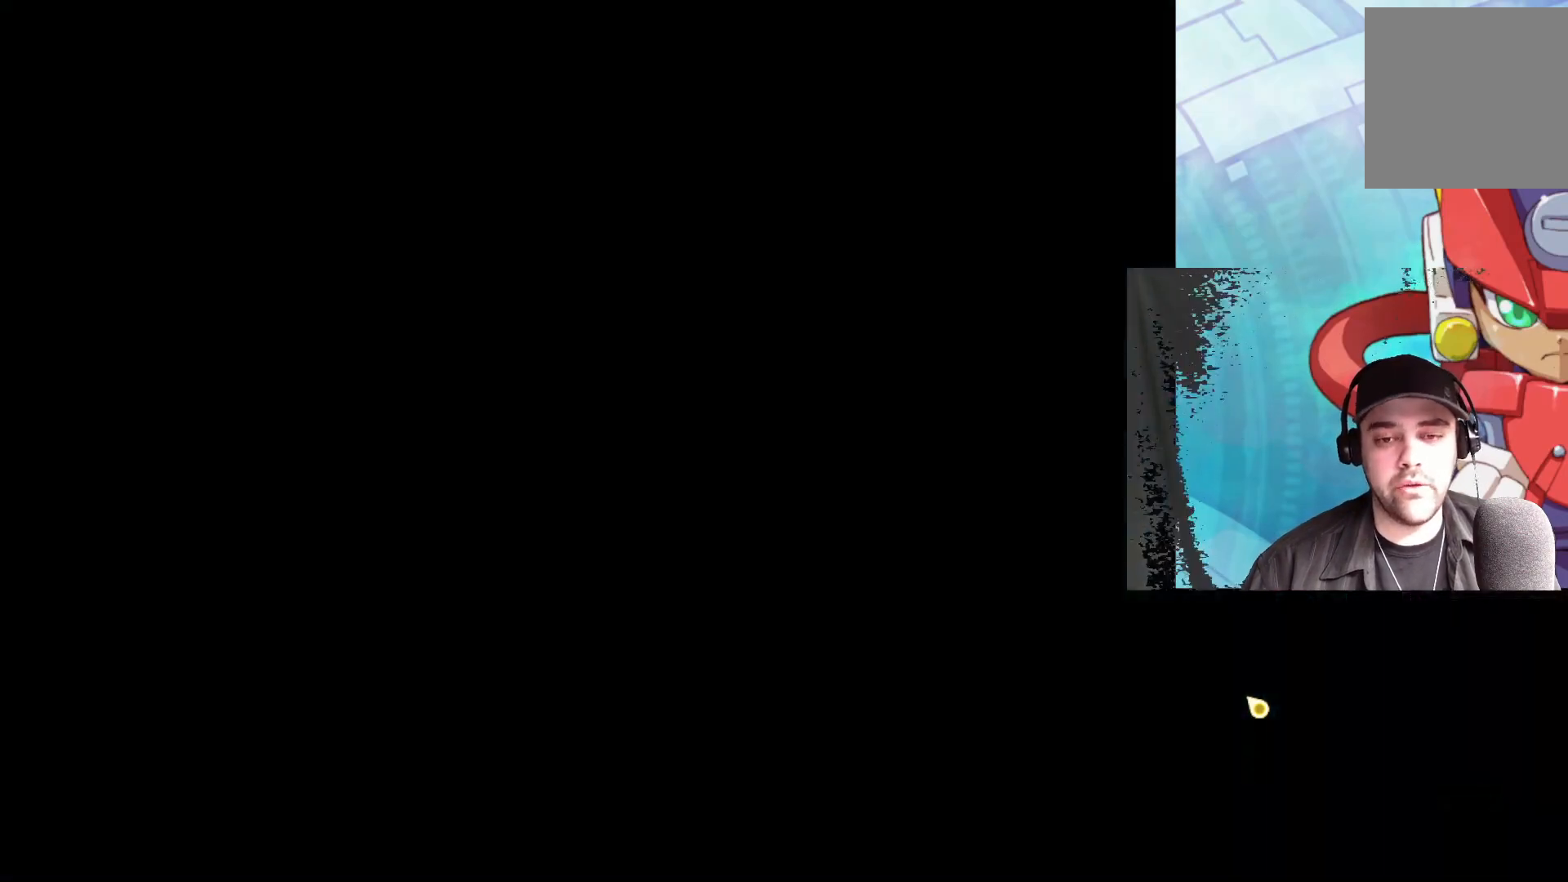
Gameplay with a controller (Xbox layout); each line is a JSON object with the inputs held at the frame after it. "events" lists button and stick changes between this image and that frame as [ms after this image, input, new state], when the widget could be followed in between.
{"buttons": [], "left_stick": "left", "right_stick": "center", "events": [[117, "A", "down"], [300, "A", "up"], [383, "left_stick", "left"]]}
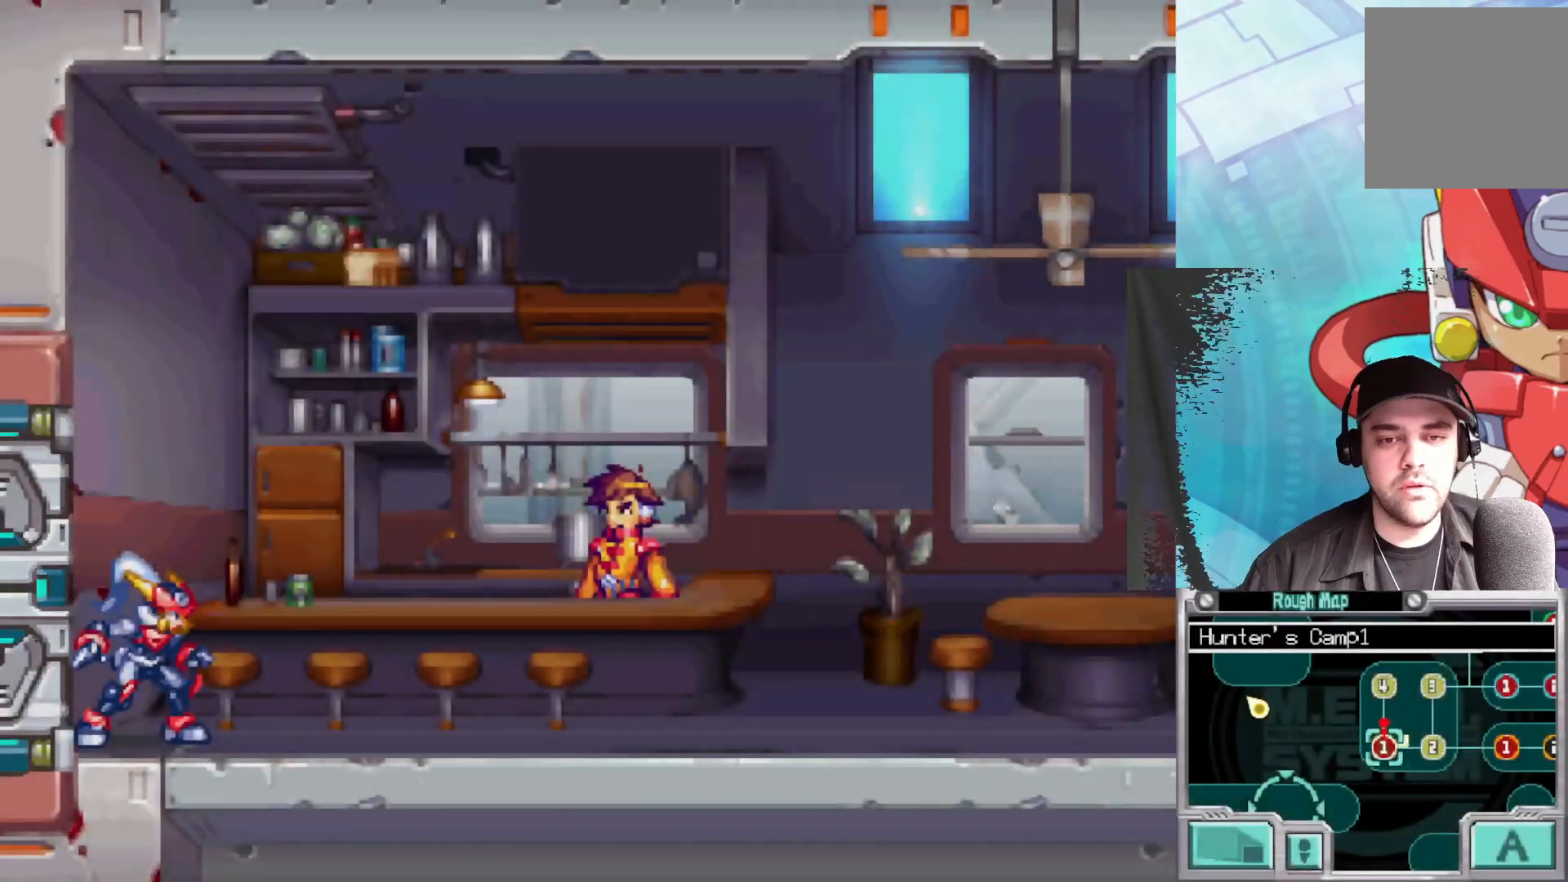
{"buttons": ["B"], "left_stick": "right", "right_stick": "center", "events": [[50, "left_stick", "right"], [333, "B", "down"]]}
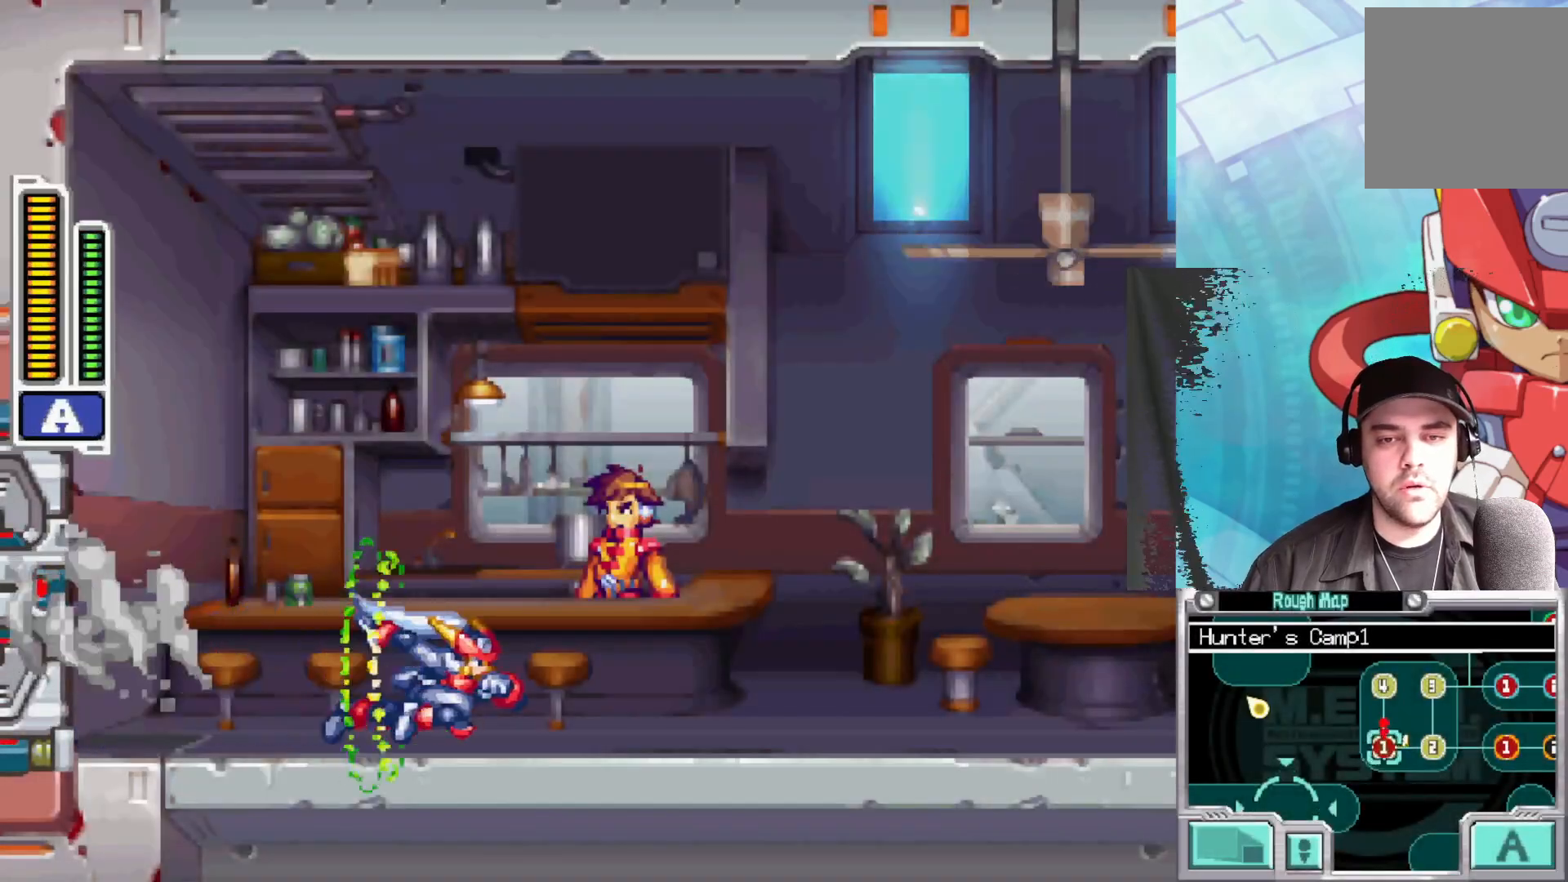
{"buttons": ["B"], "left_stick": "right", "right_stick": "center", "events": [[50, "A", "down"], [467, "A", "up"]]}
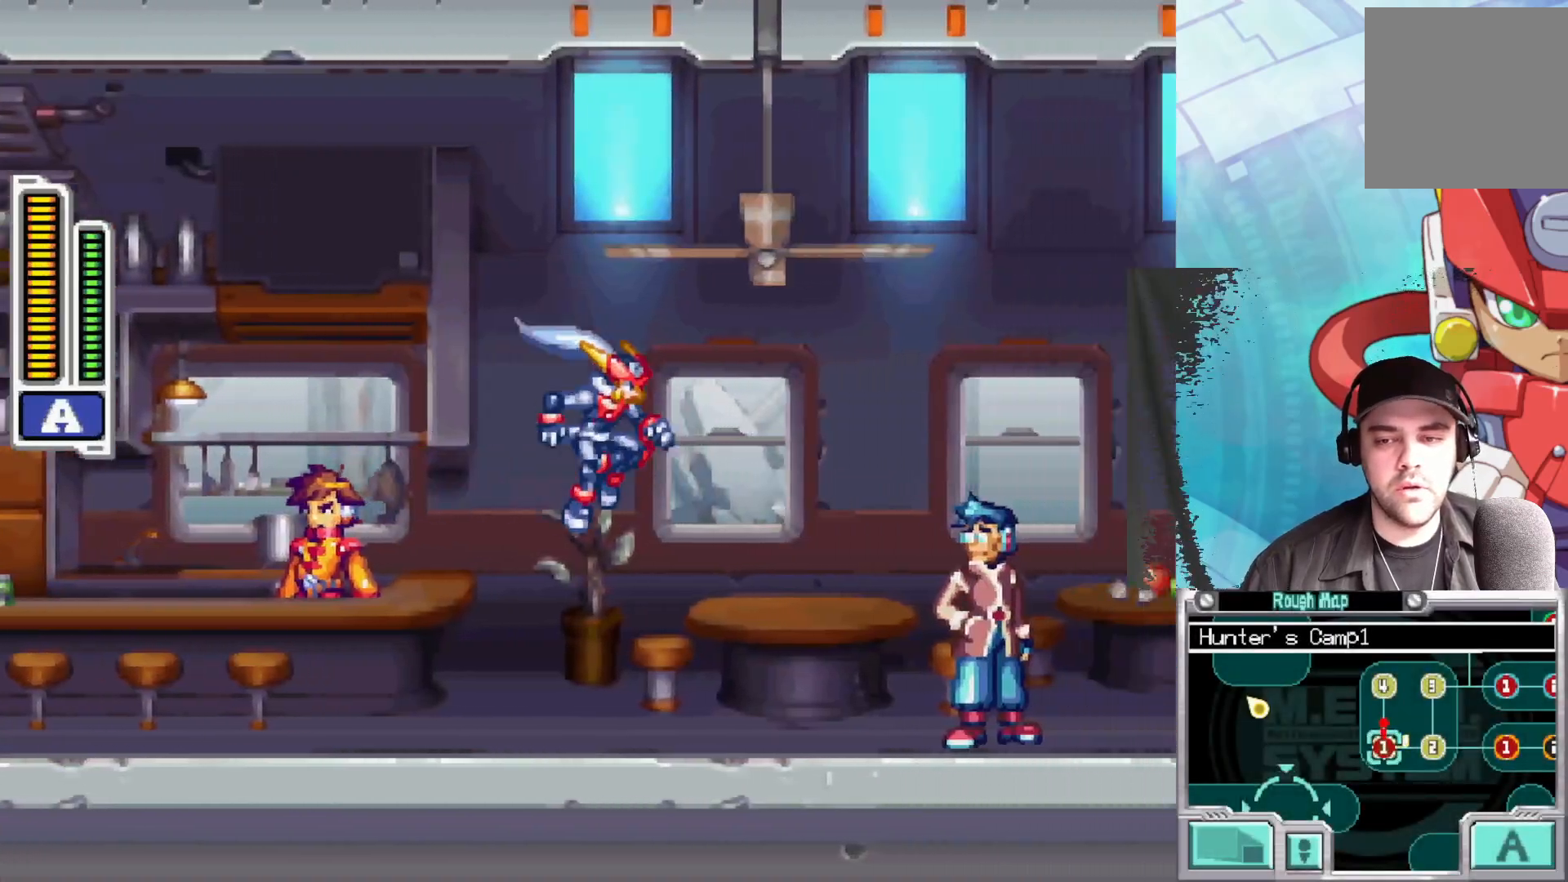
{"buttons": ["A", "B"], "left_stick": "right", "right_stick": "center", "events": [[17, "B", "up"], [250, "B", "down"], [267, "A", "down"]]}
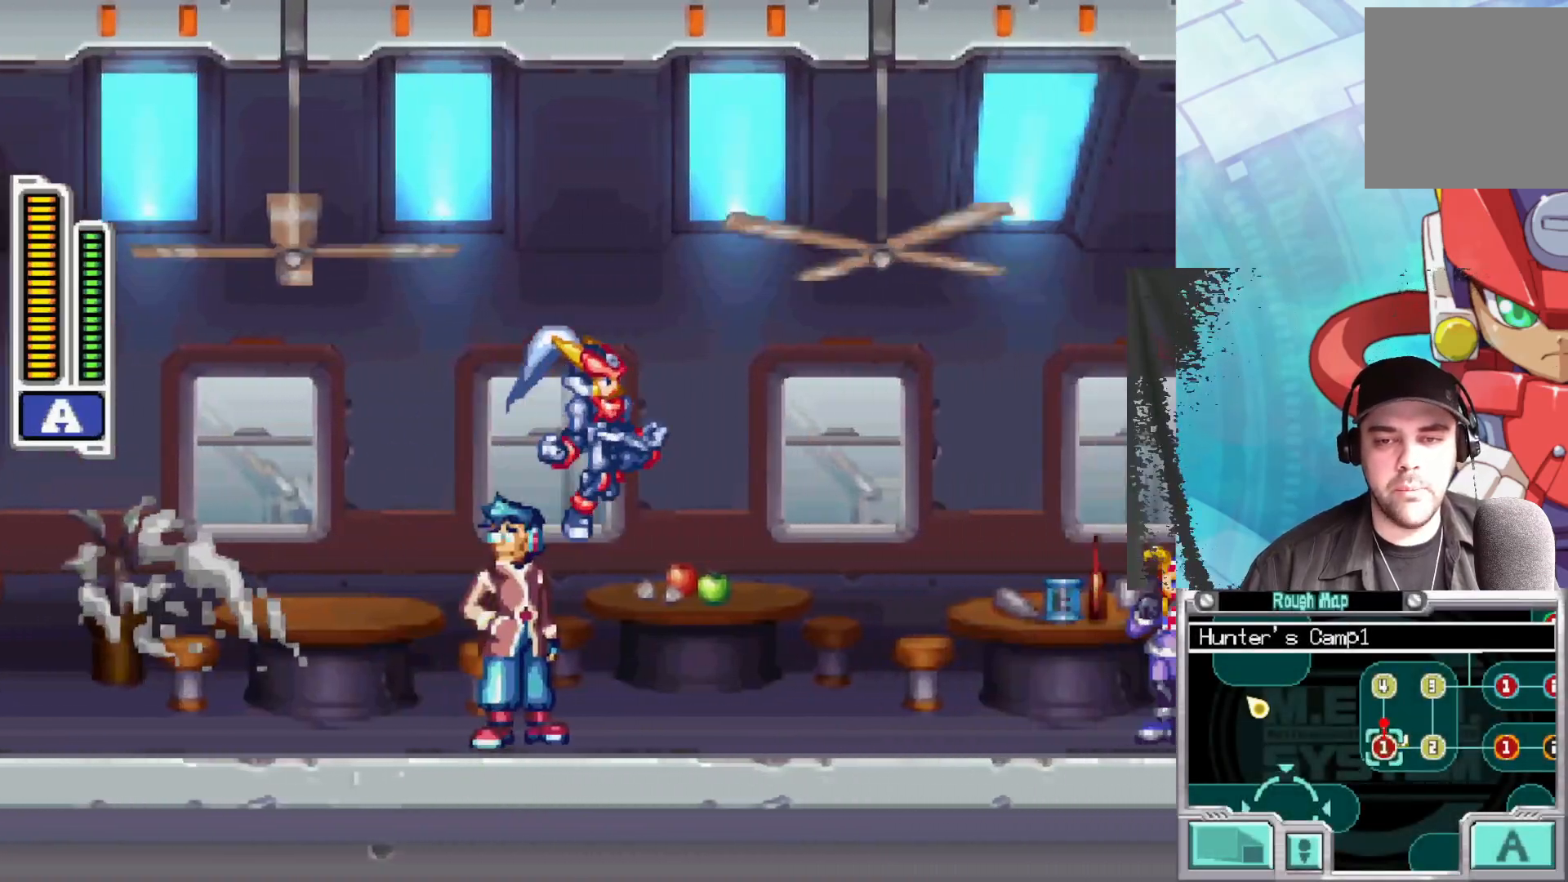
{"buttons": [], "left_stick": "right", "right_stick": "center", "events": [[167, "A", "up"], [250, "B", "up"]]}
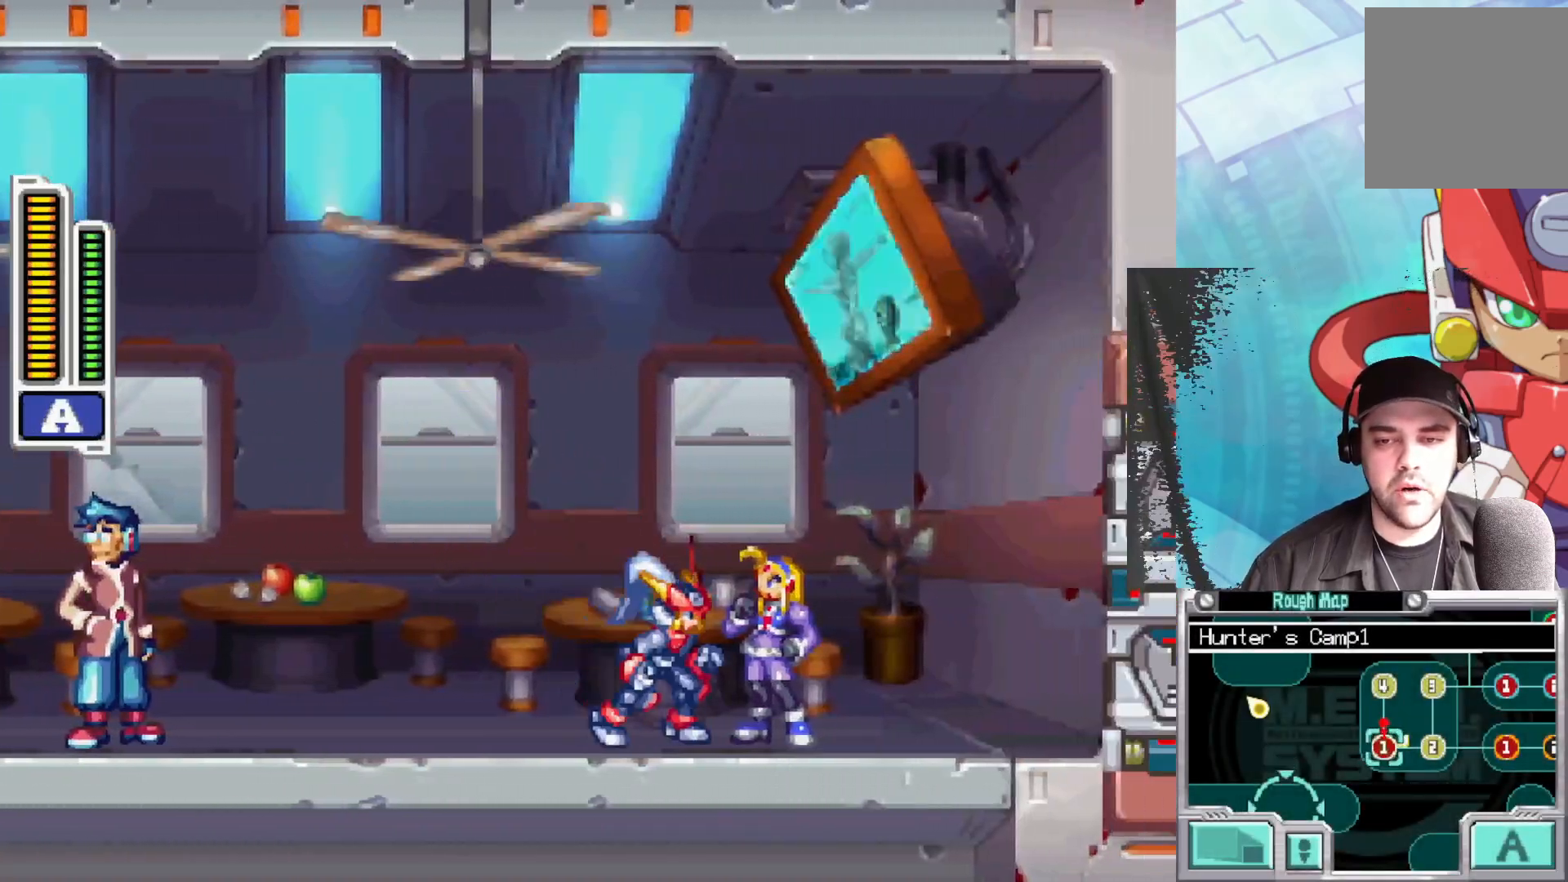
{"buttons": [], "left_stick": "center", "right_stick": "center", "events": [[17, "B", "down"], [33, "A", "down"], [350, "A", "up"], [383, "B", "up"], [417, "left_stick", "center"]]}
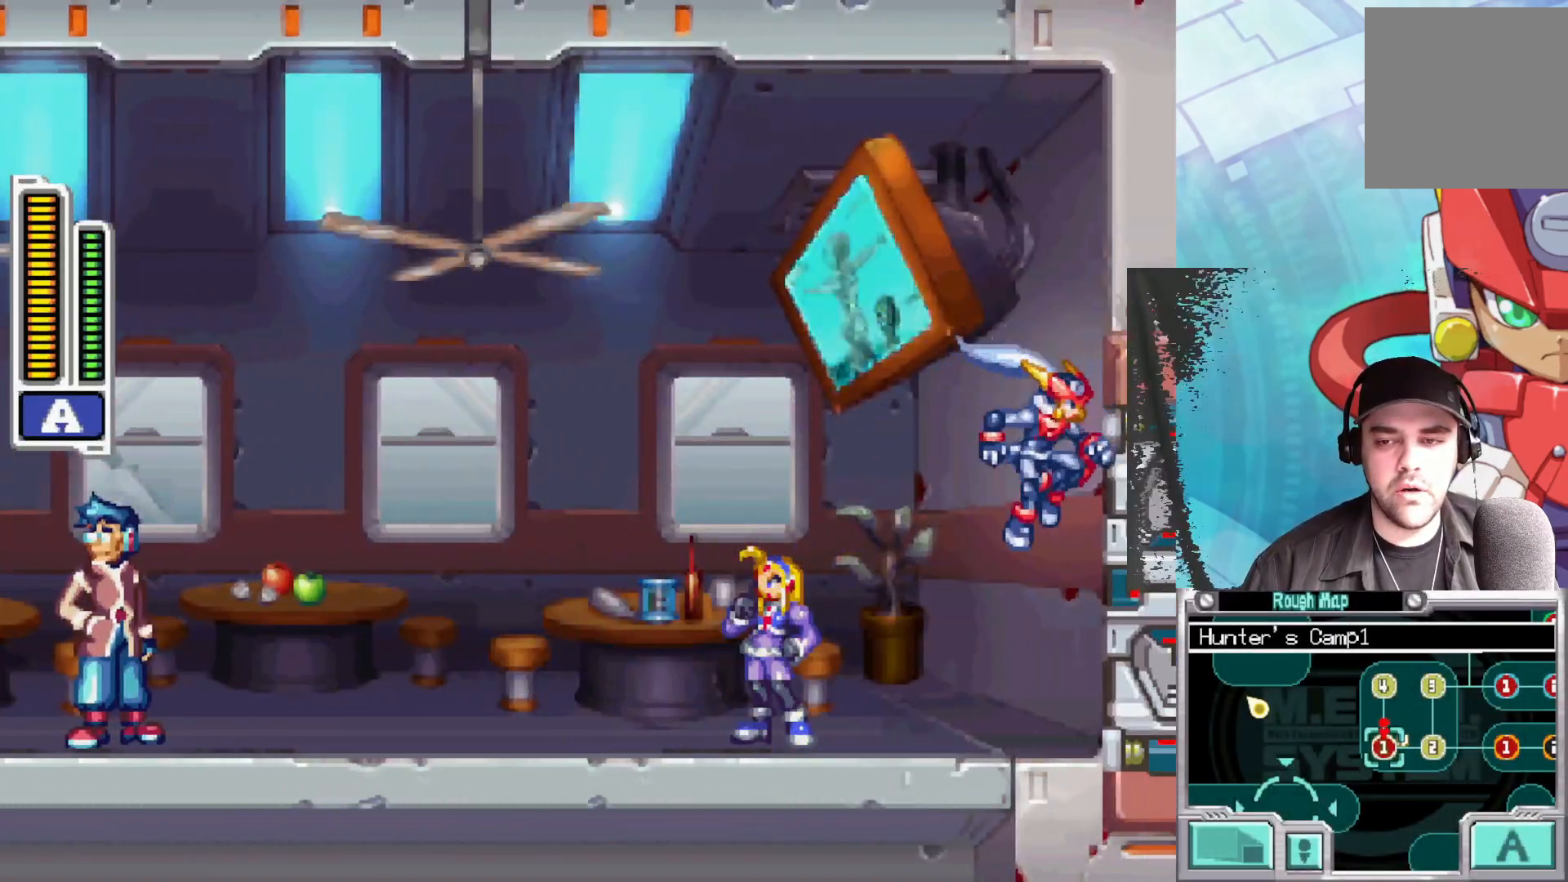
{"buttons": [], "left_stick": "right", "right_stick": "center", "events": [[167, "left_stick", "right"]]}
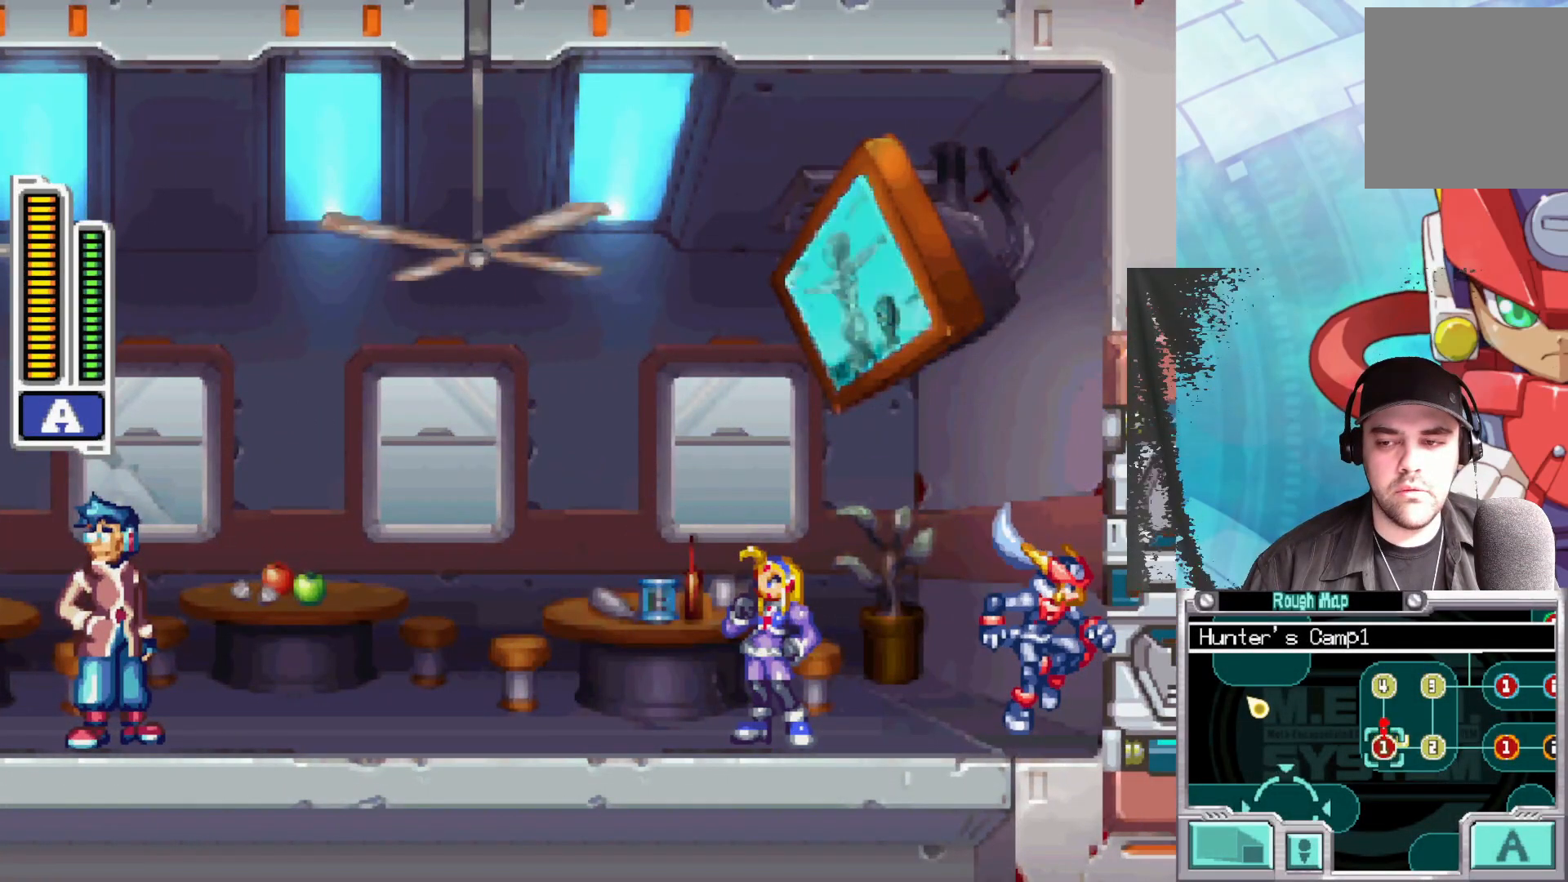
{"buttons": [], "left_stick": "center", "right_stick": "center", "events": [[217, "left_stick", "center"]]}
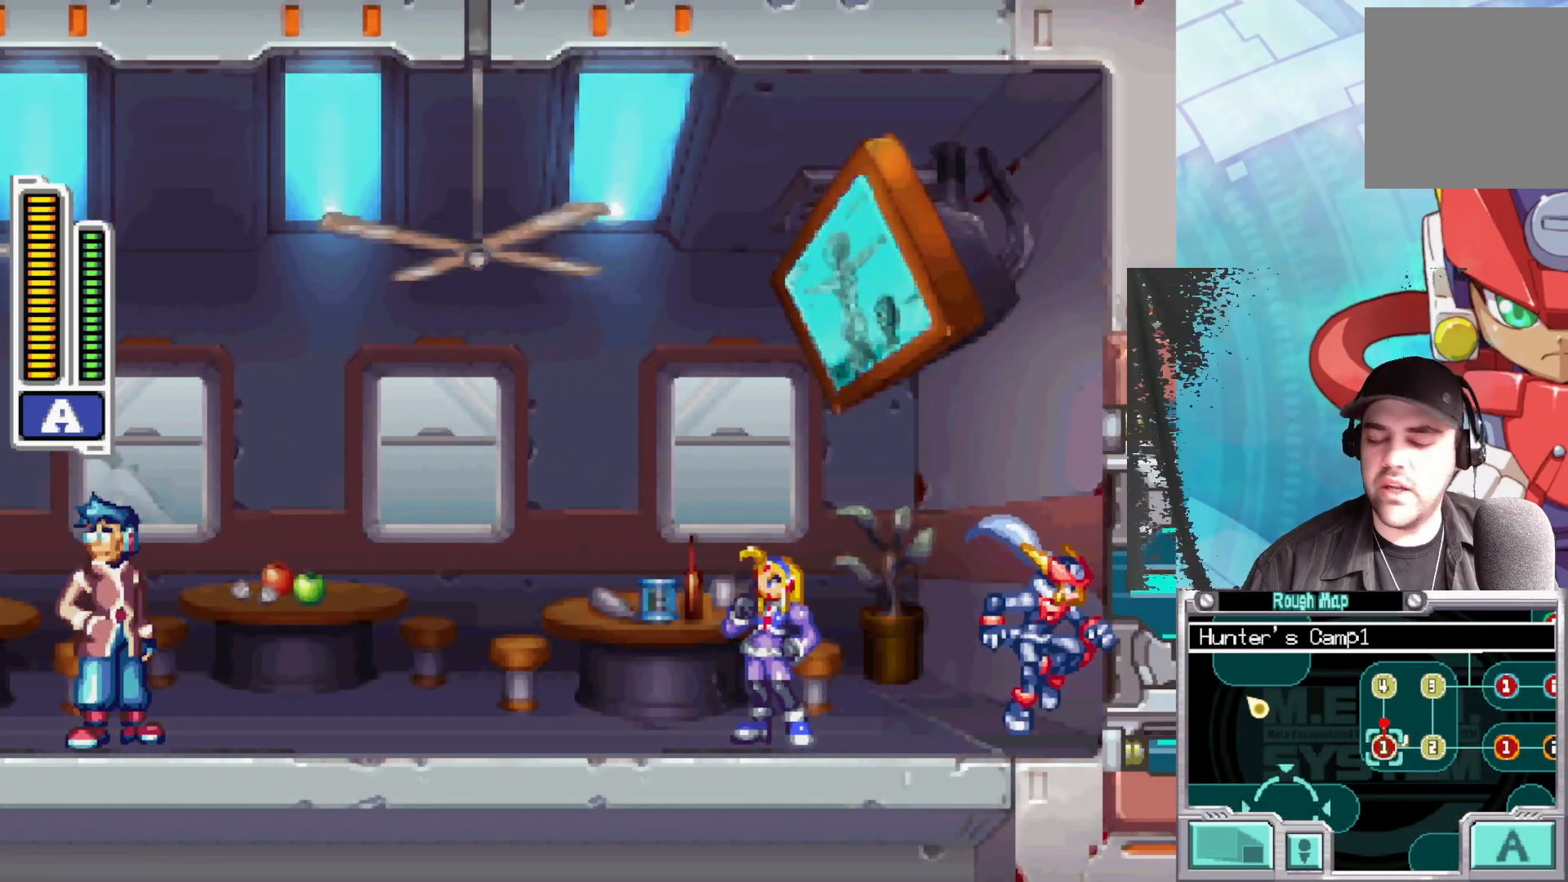
{"buttons": [], "left_stick": "center", "right_stick": "center", "events": []}
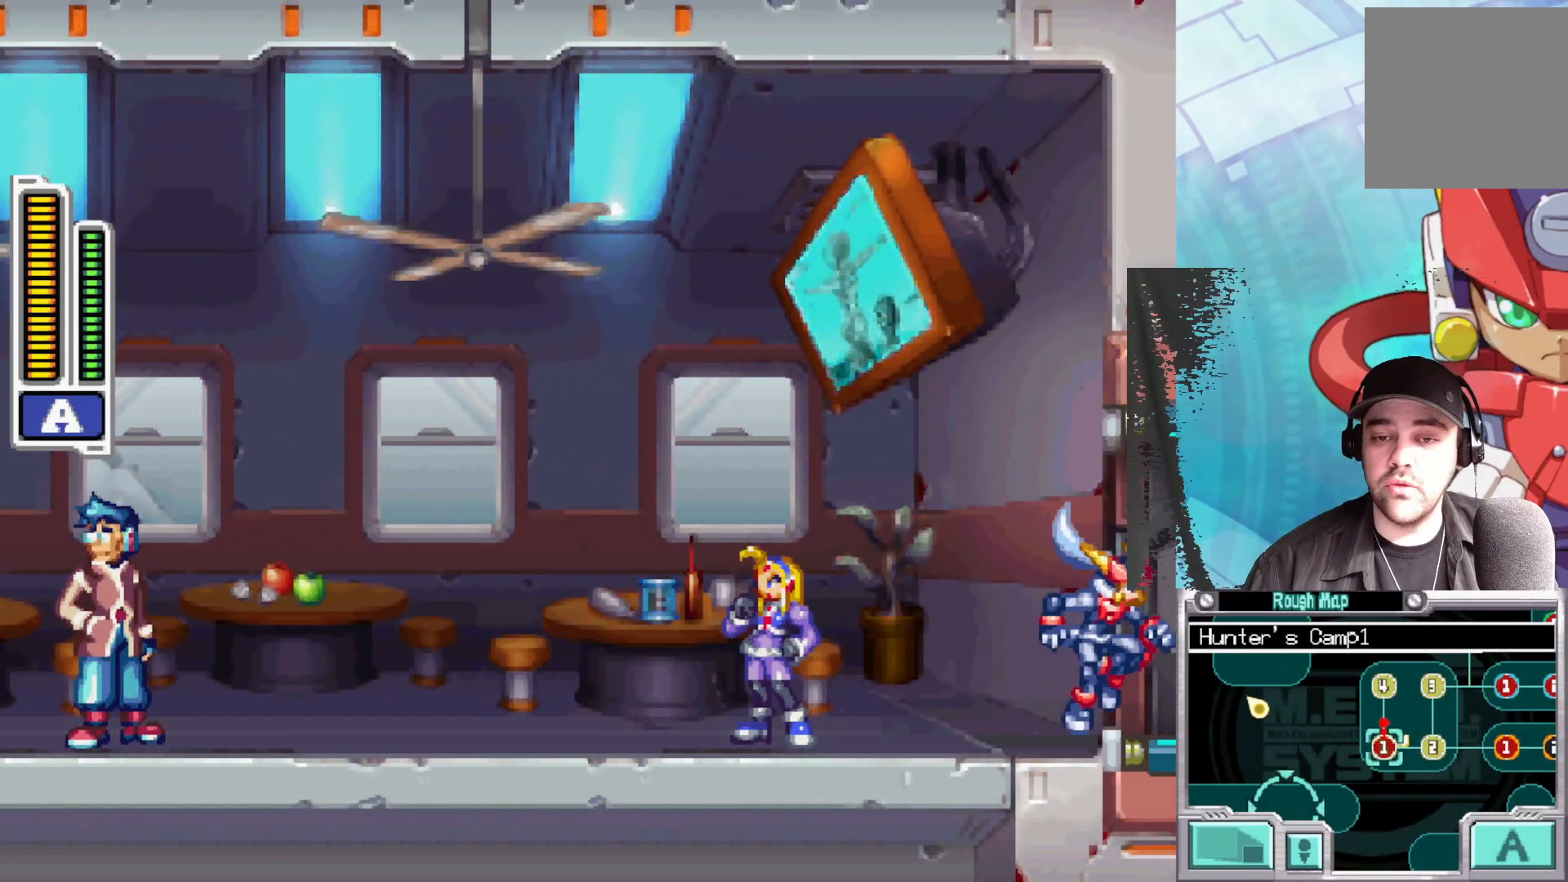
{"buttons": [], "left_stick": "right", "right_stick": "center", "events": [[200, "left_stick", "right"]]}
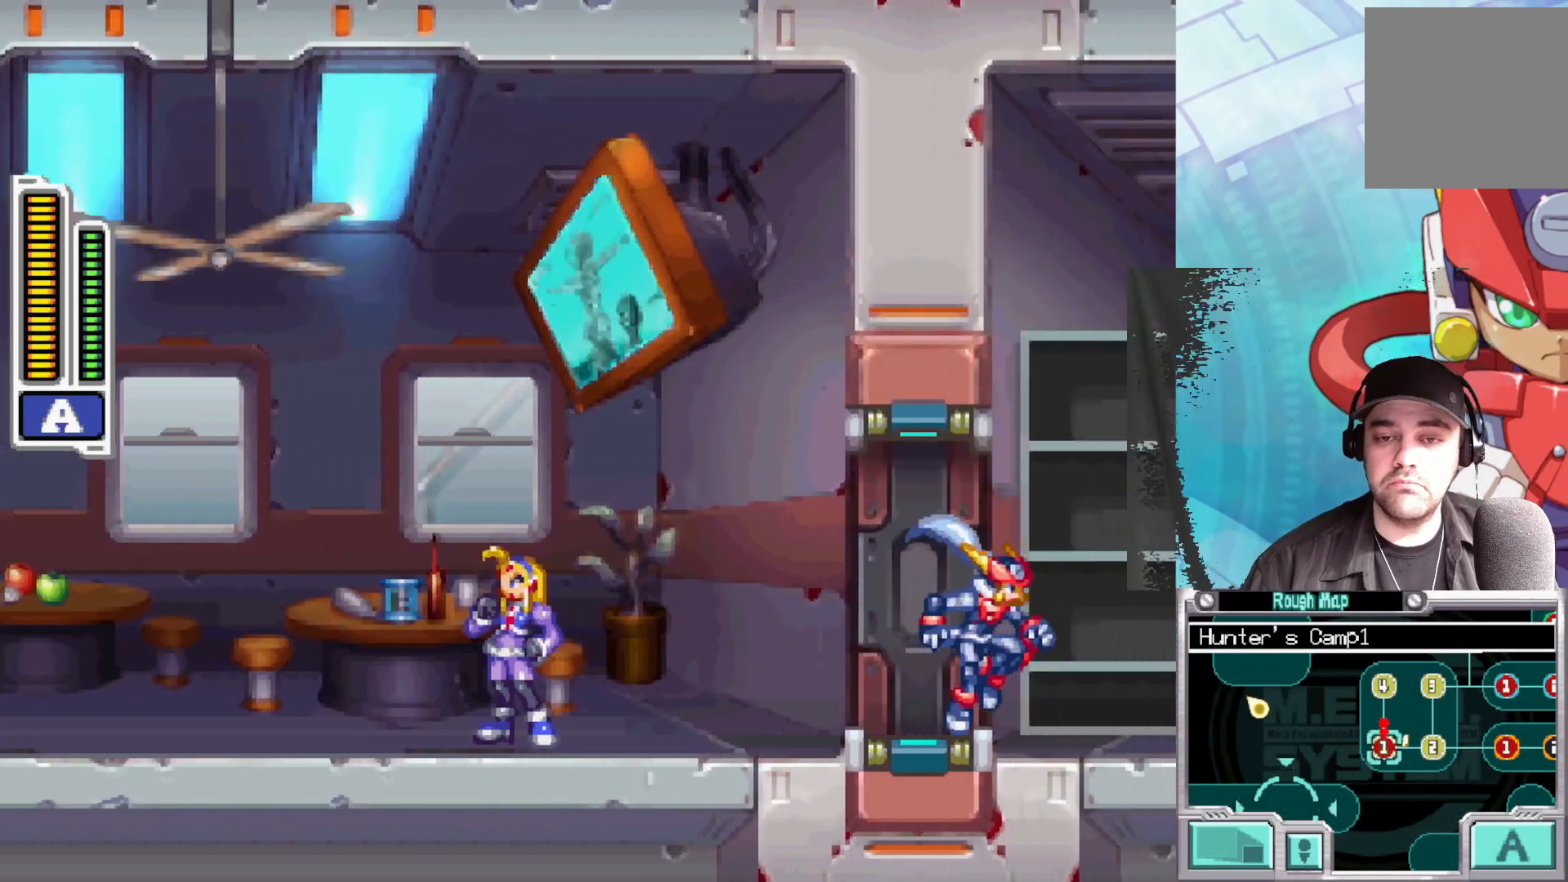
{"buttons": [], "left_stick": "right", "right_stick": "center", "events": []}
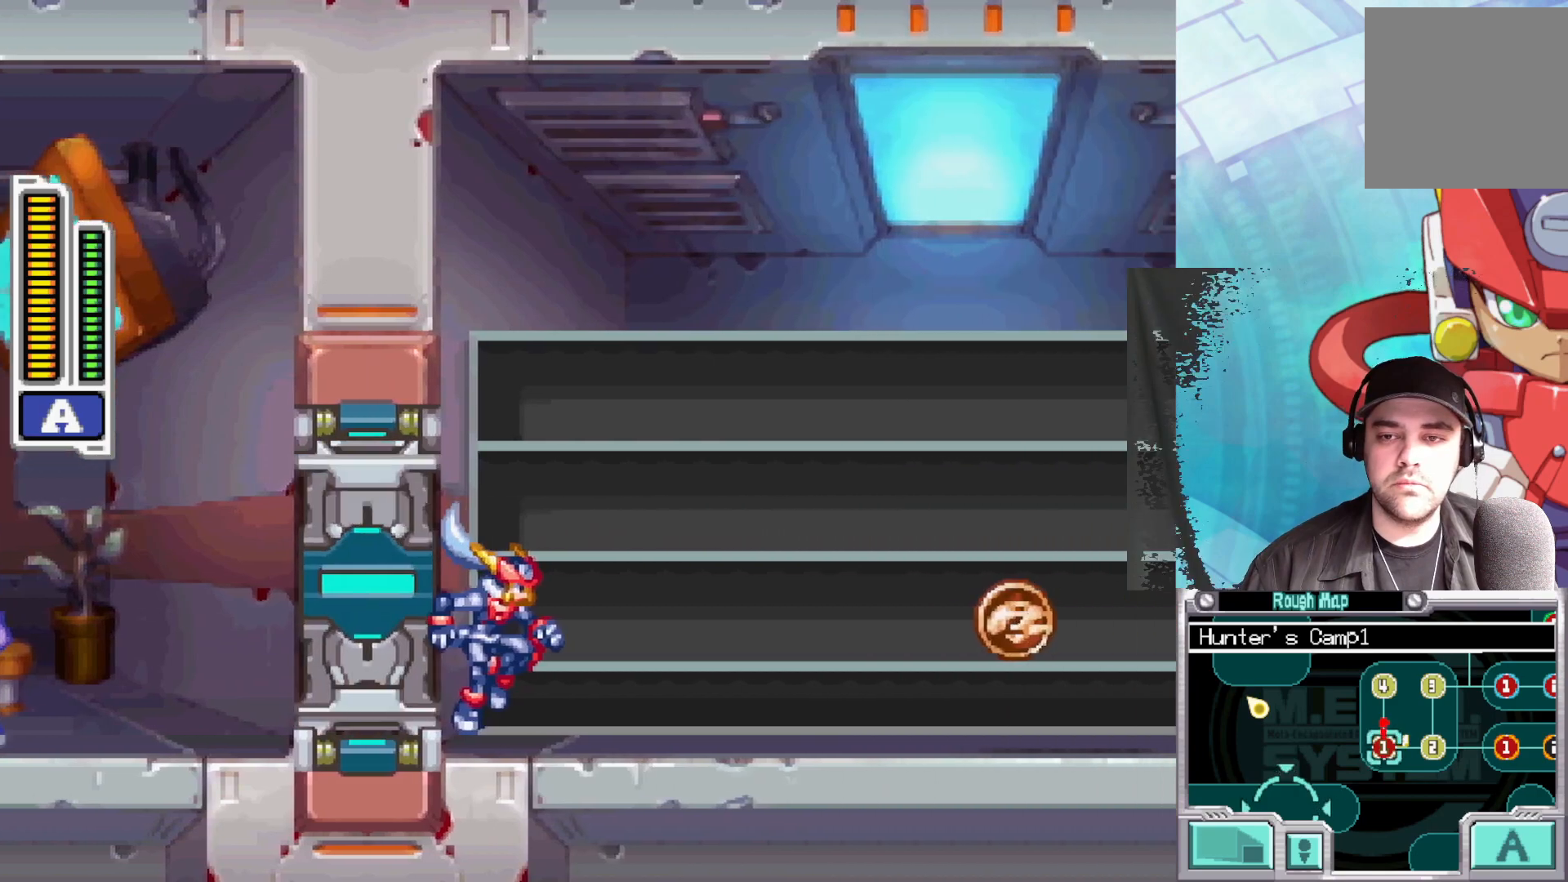
{"buttons": [], "left_stick": "right", "right_stick": "center", "events": []}
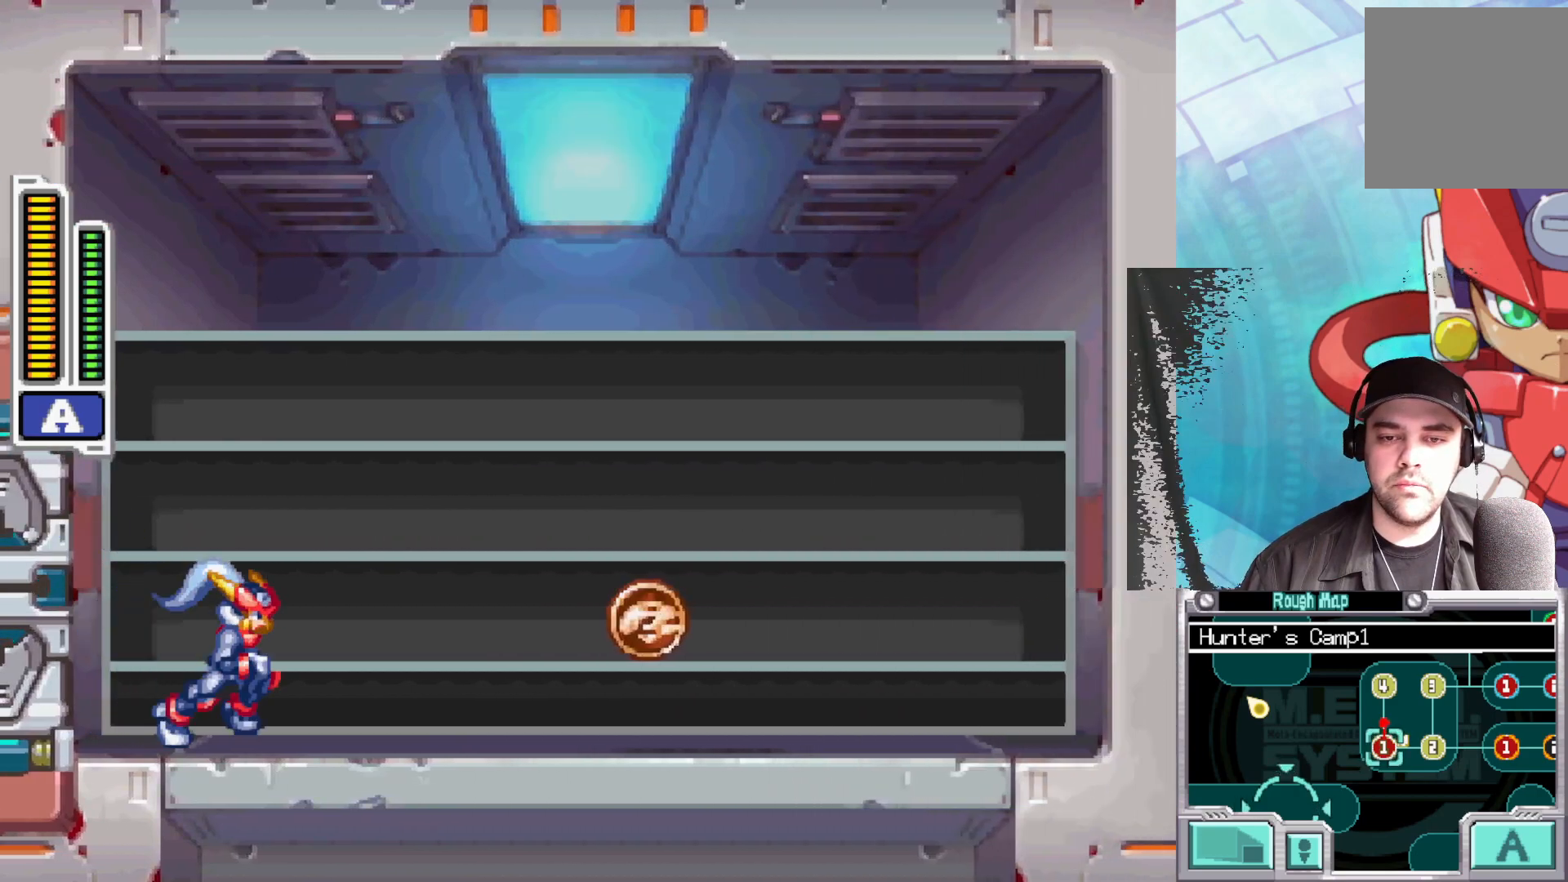
{"buttons": ["B"], "left_stick": "right", "right_stick": "center", "events": [[167, "B", "down"]]}
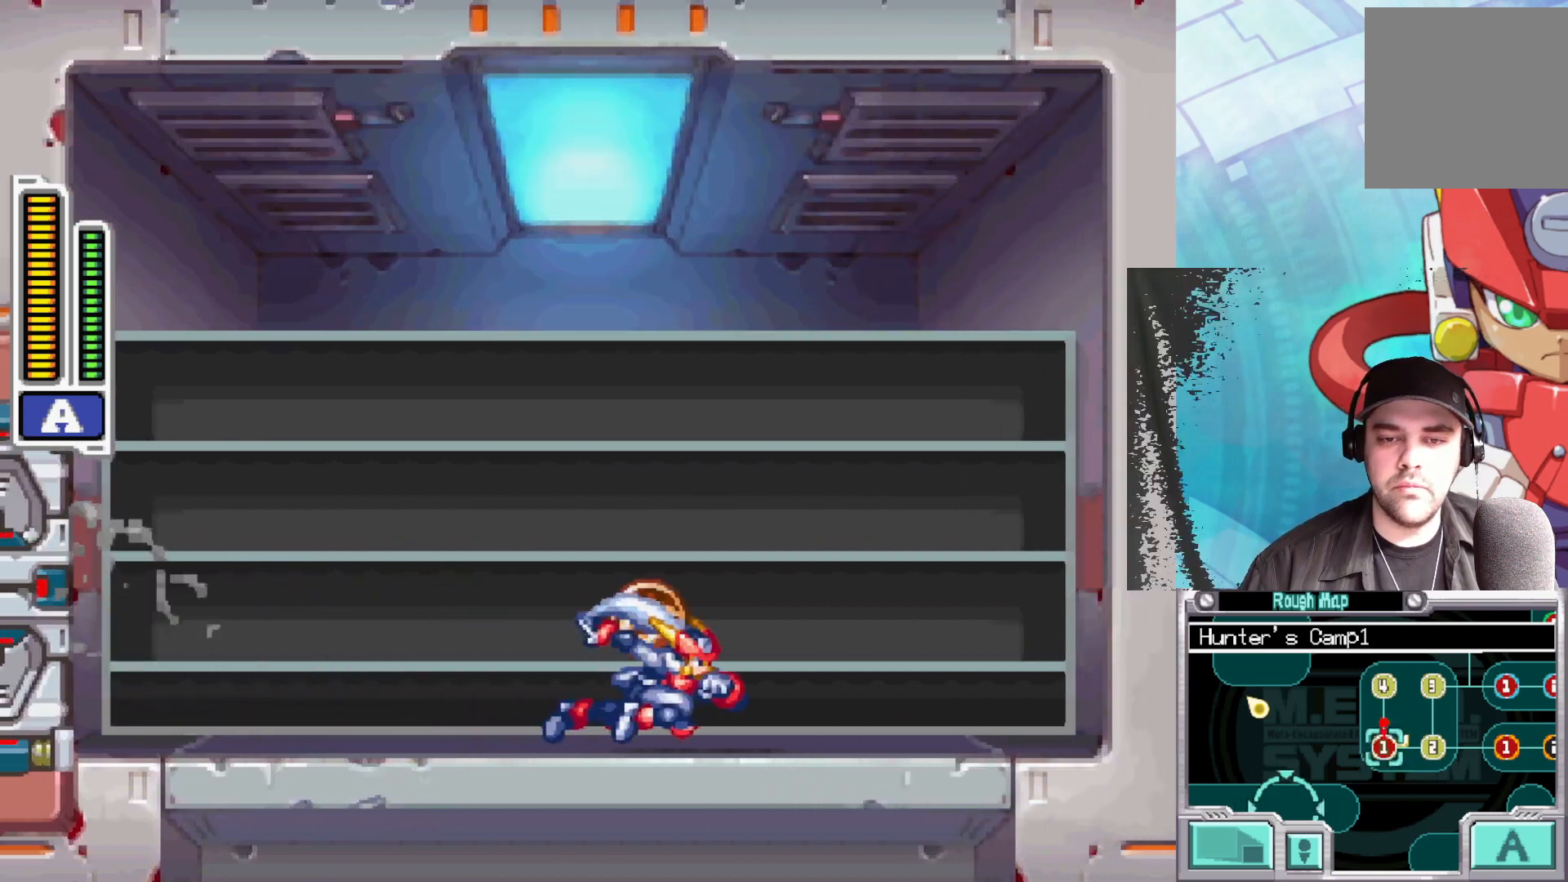
{"buttons": [], "left_stick": "left", "right_stick": "center", "events": [[33, "B", "up"], [33, "left_stick", "center"], [133, "left_stick", "up"], [300, "left_stick", "center"], [467, "left_stick", "left"]]}
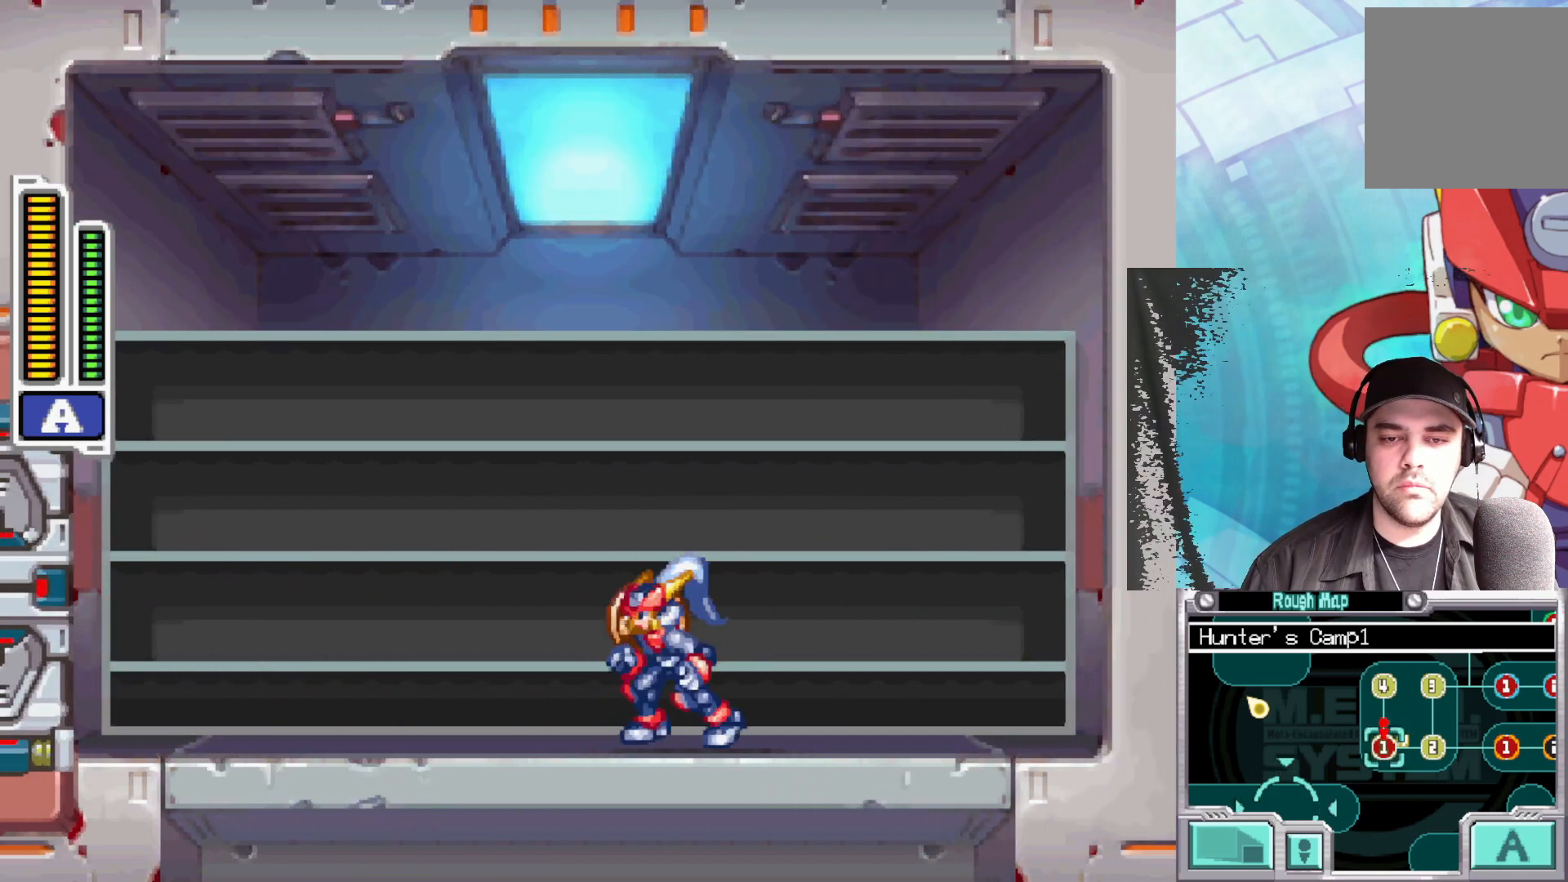
{"buttons": [], "left_stick": "right", "right_stick": "center", "events": [[300, "left_stick", "center"], [350, "left_stick", "right"]]}
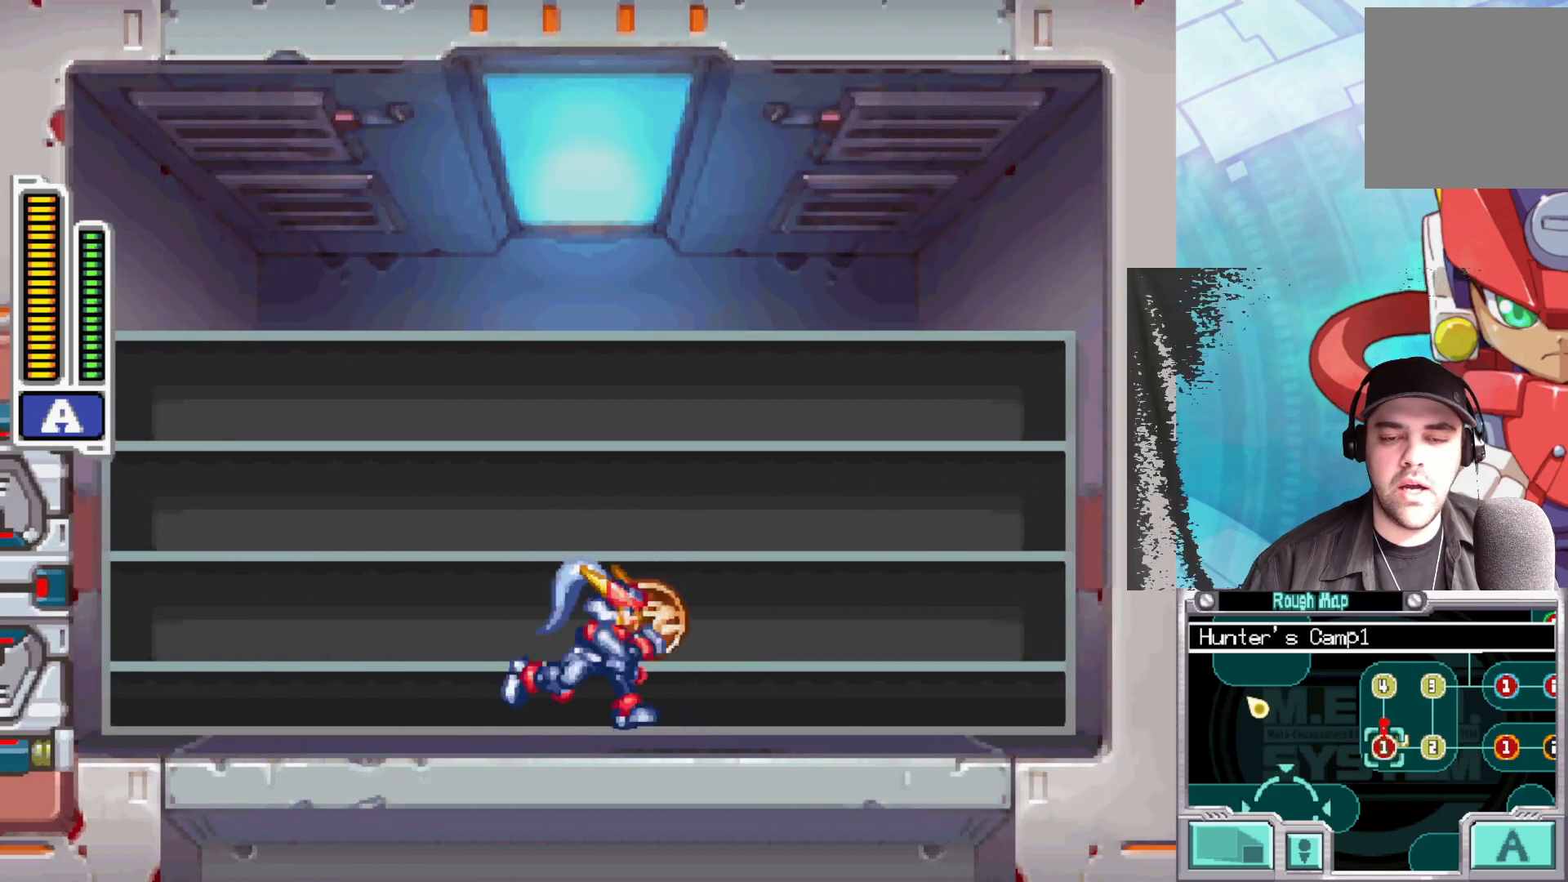
{"buttons": [], "left_stick": "center", "right_stick": "center", "events": [[17, "left_stick", "center"], [150, "left_stick", "up"], [333, "left_stick", "center"]]}
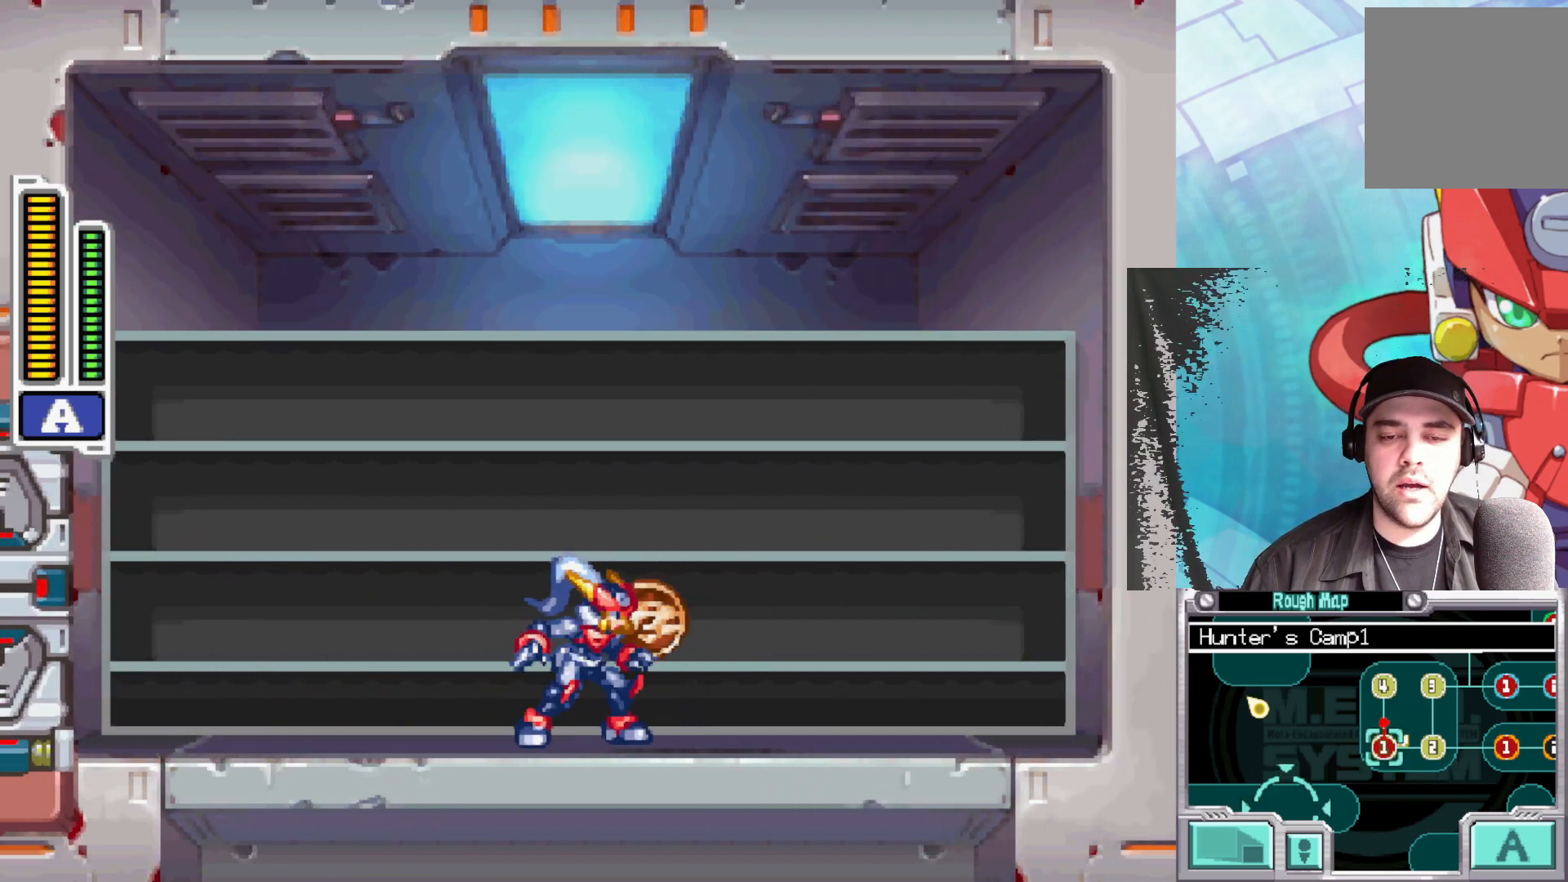
{"buttons": [], "left_stick": "center", "right_stick": "center", "events": [[50, "left_stick", "up-right"], [167, "left_stick", "right"], [400, "left_stick", "center"]]}
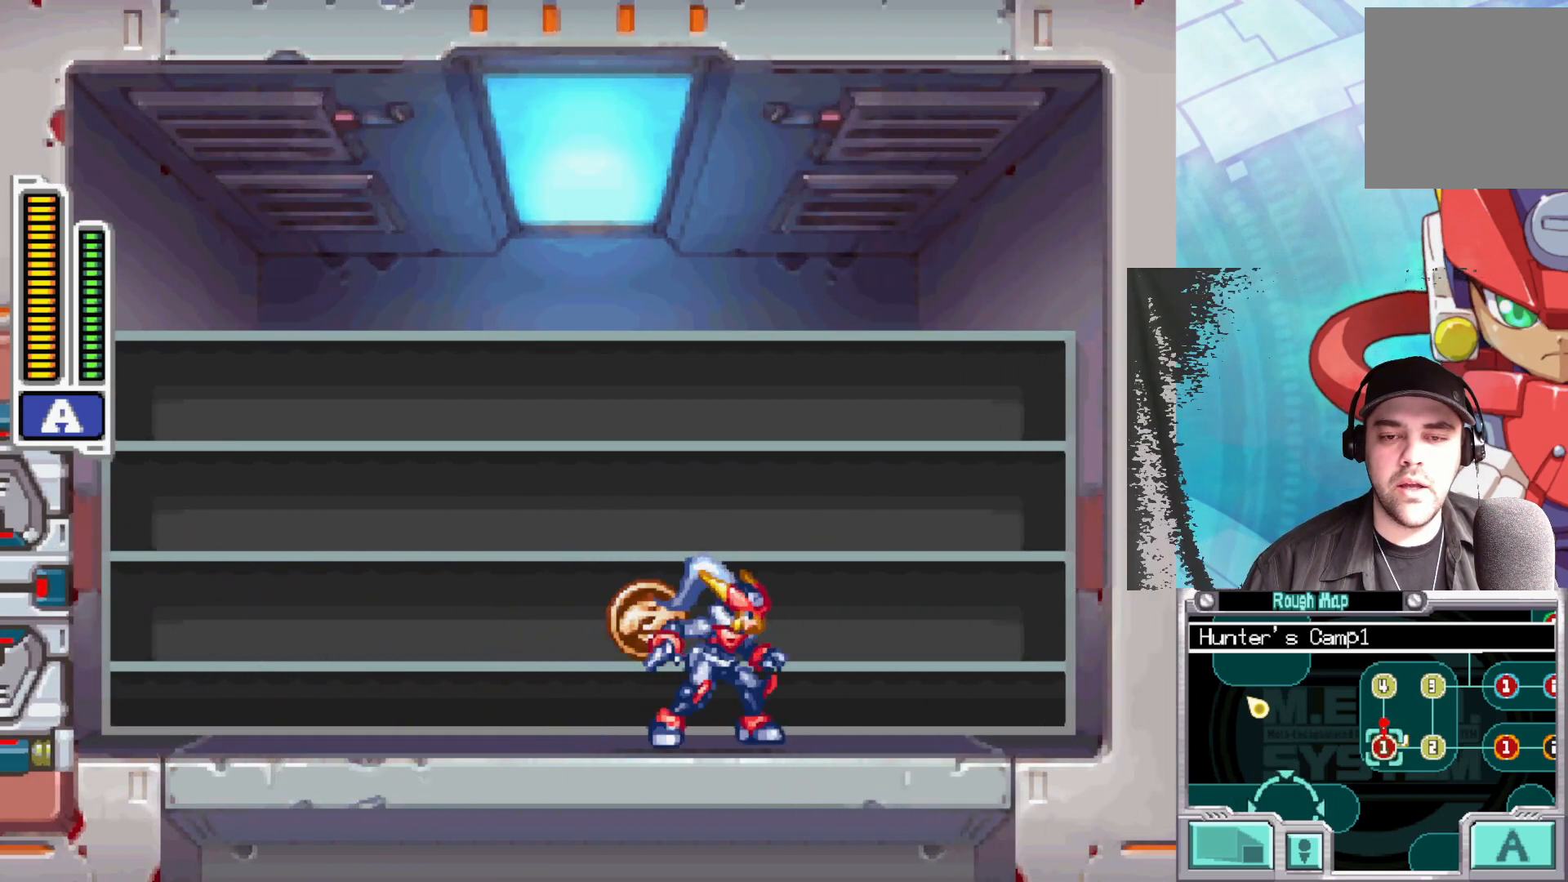
{"buttons": [], "left_stick": "left", "right_stick": "center", "events": [[33, "left_stick", "left"], [117, "B", "down"], [167, "A", "down"], [367, "A", "up"], [400, "B", "up"]]}
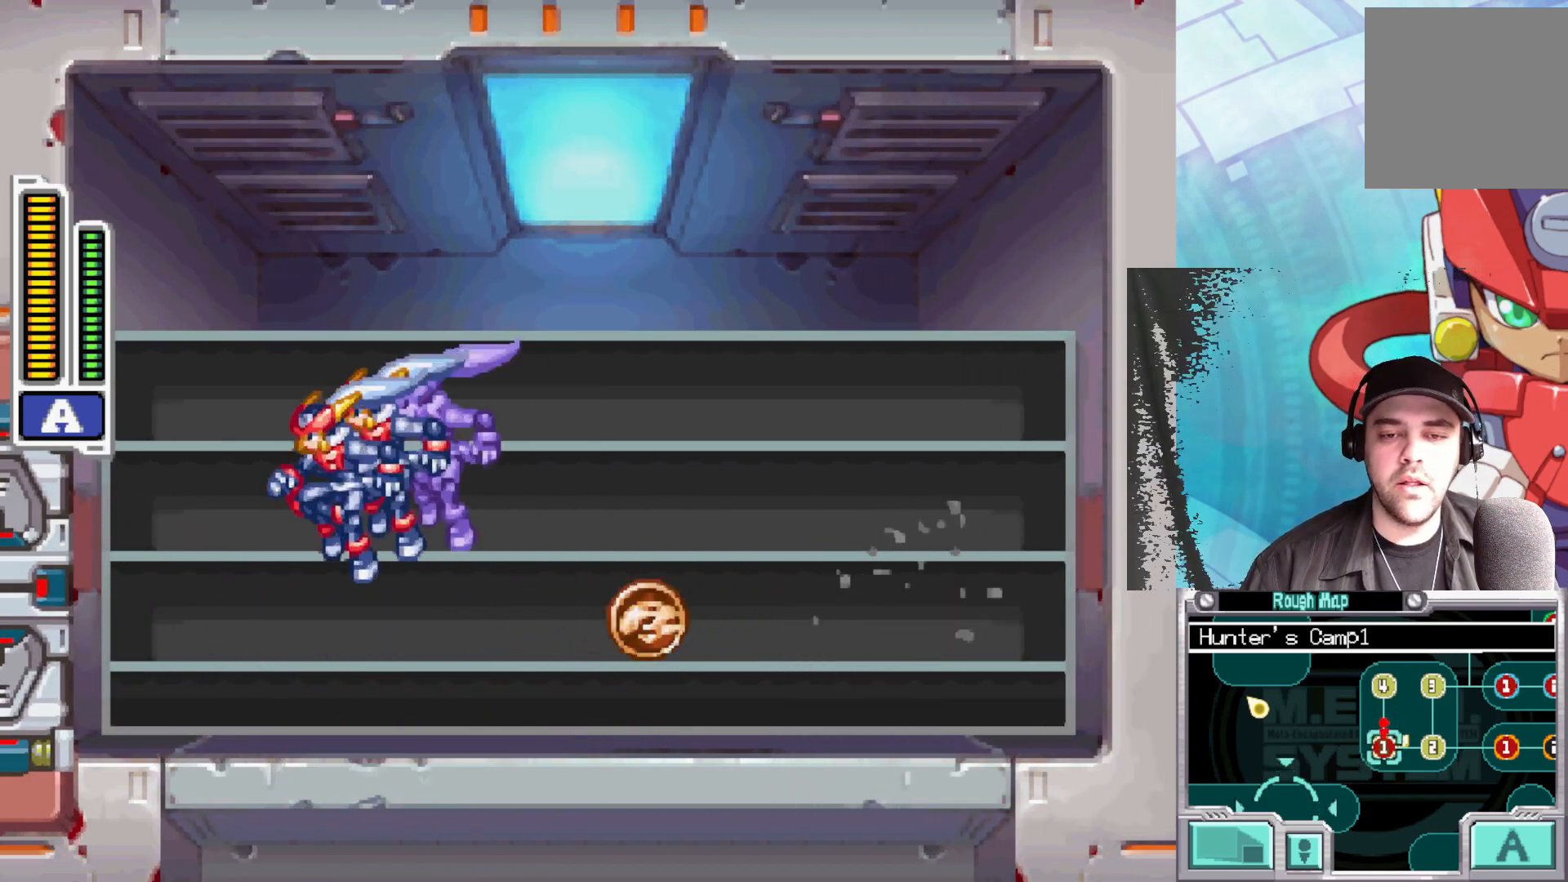
{"buttons": ["B"], "left_stick": "left", "right_stick": "center", "events": [[267, "B", "down"]]}
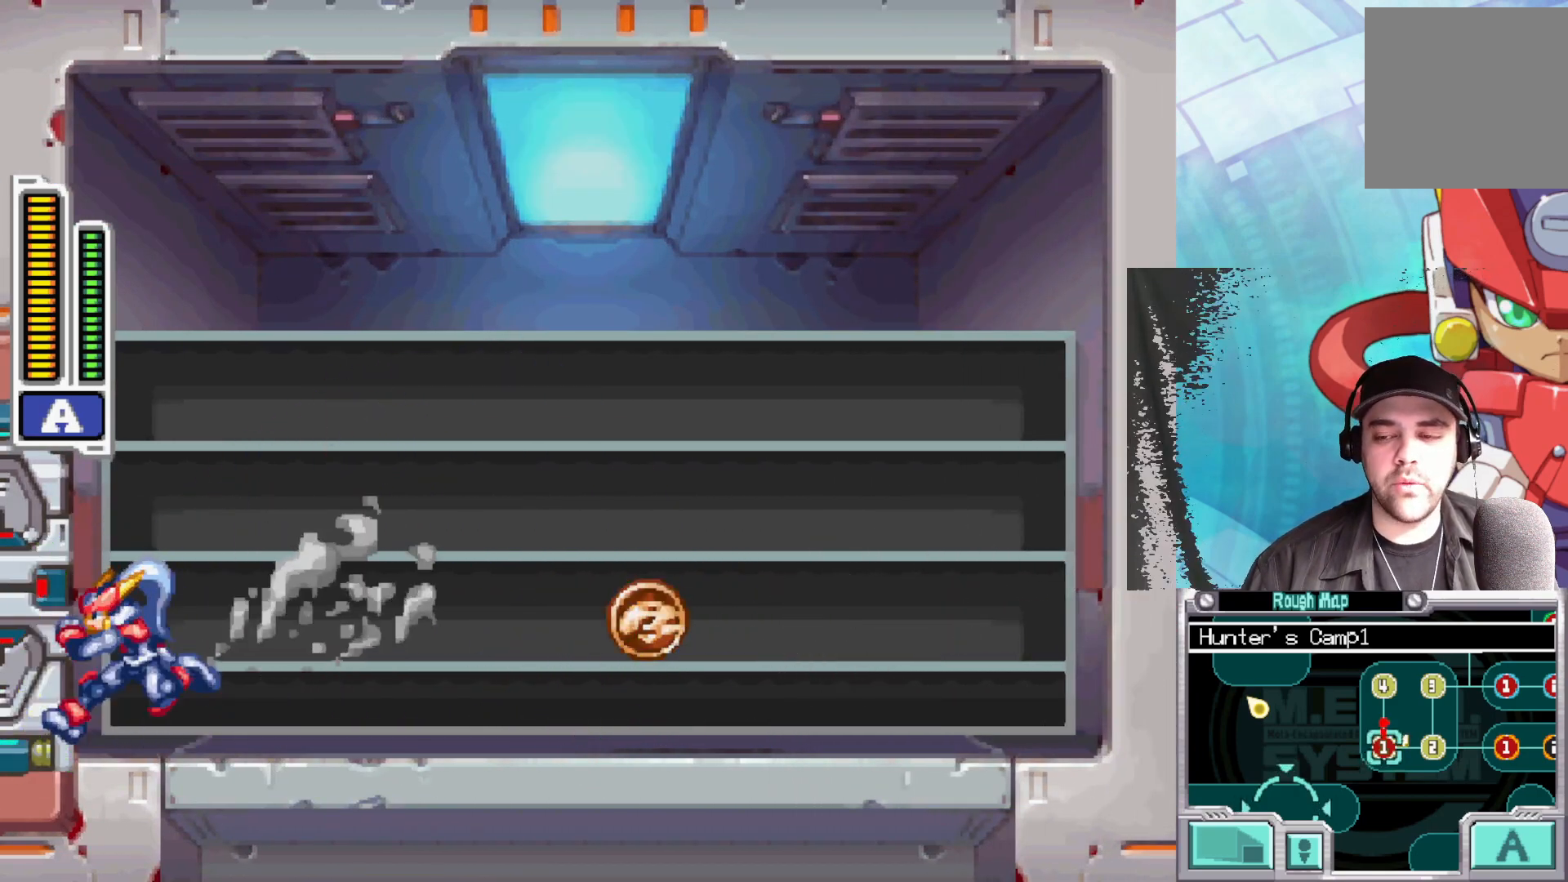
{"buttons": [], "left_stick": "center", "right_stick": "center", "events": [[50, "B", "up"], [267, "left_stick", "center"]]}
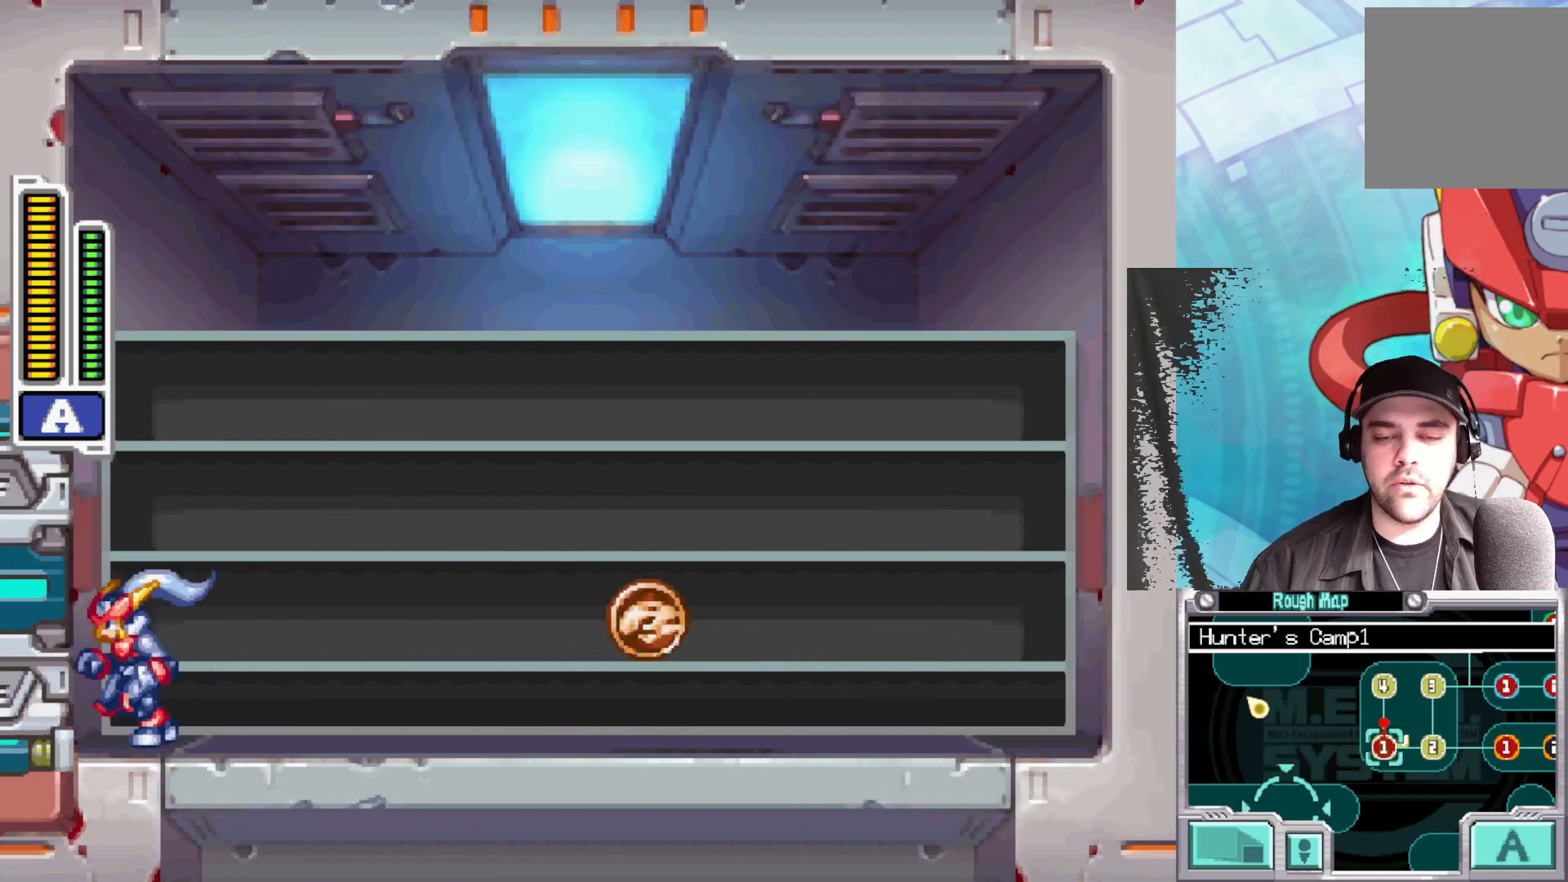
{"buttons": [], "left_stick": "center", "right_stick": "center", "events": []}
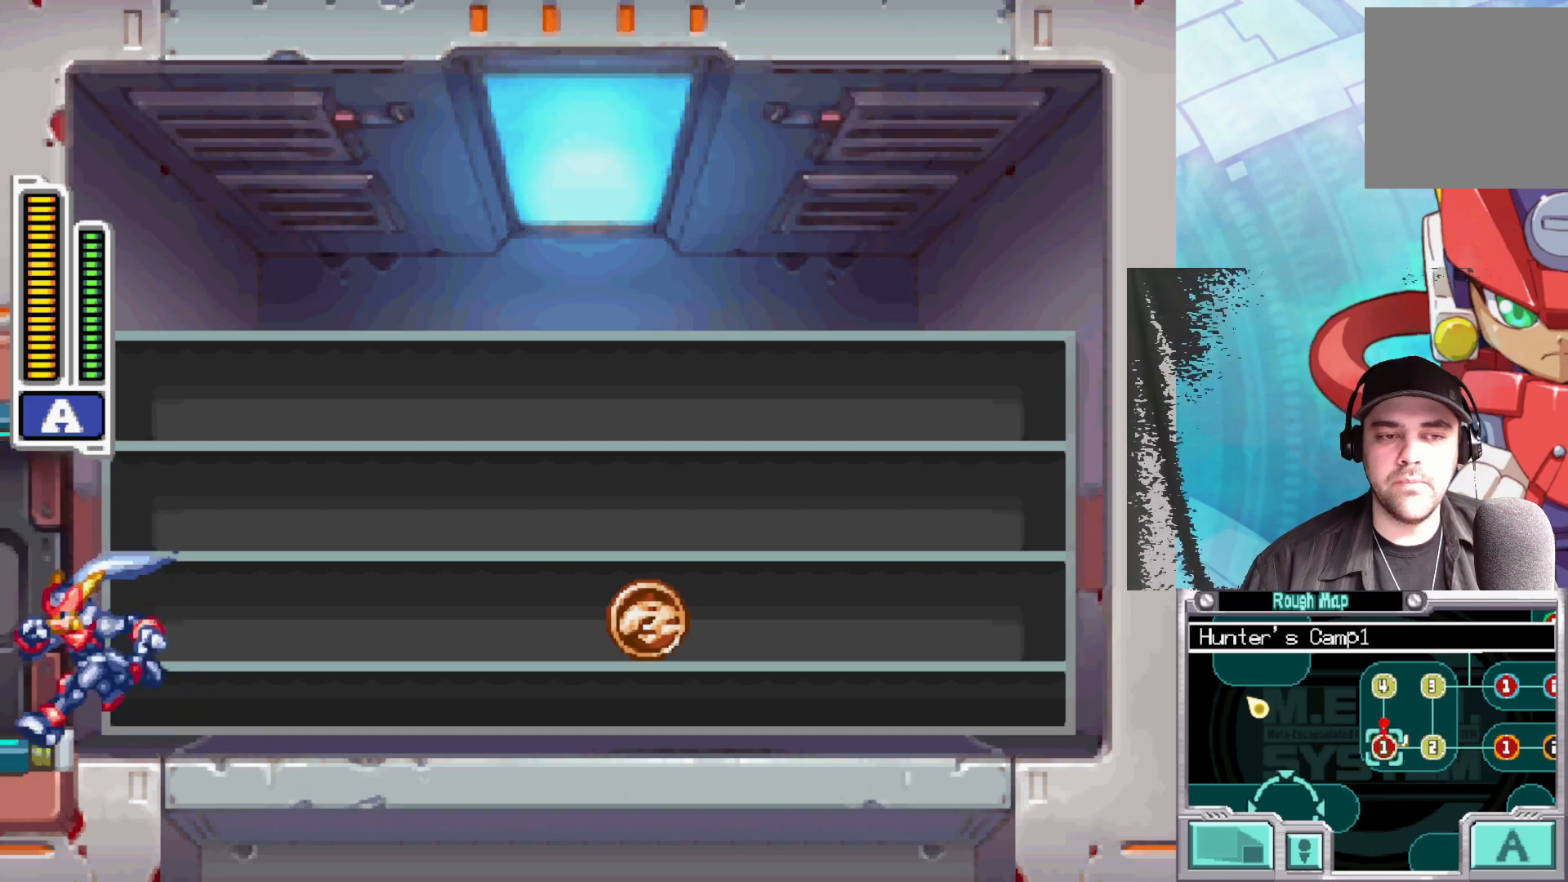
{"buttons": [], "left_stick": "center", "right_stick": "center", "events": []}
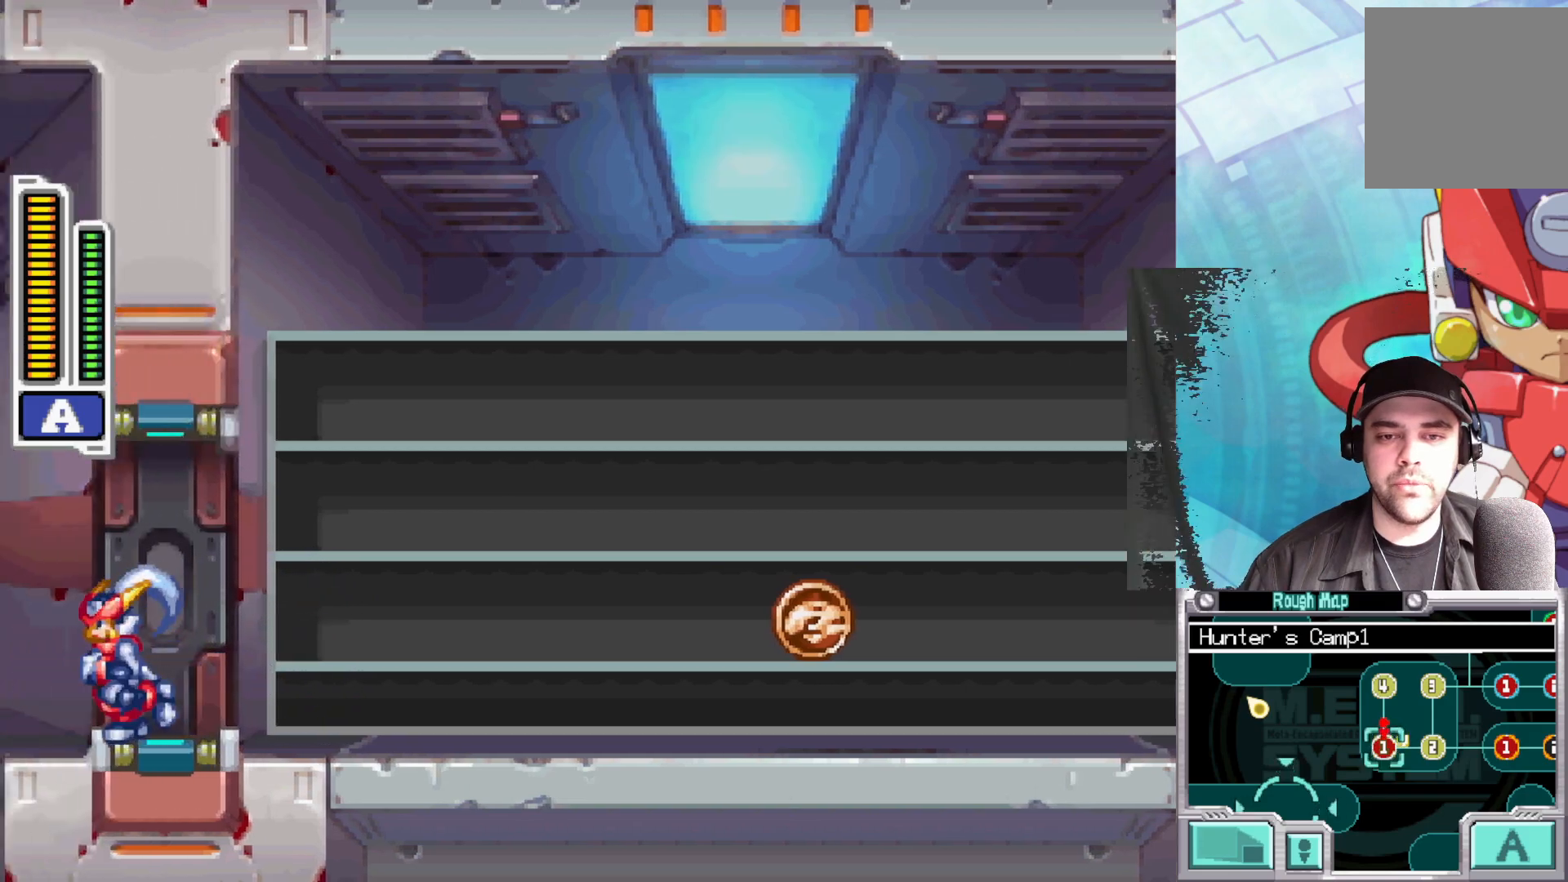
{"buttons": [], "left_stick": "left", "right_stick": "center", "events": [[317, "left_stick", "left"]]}
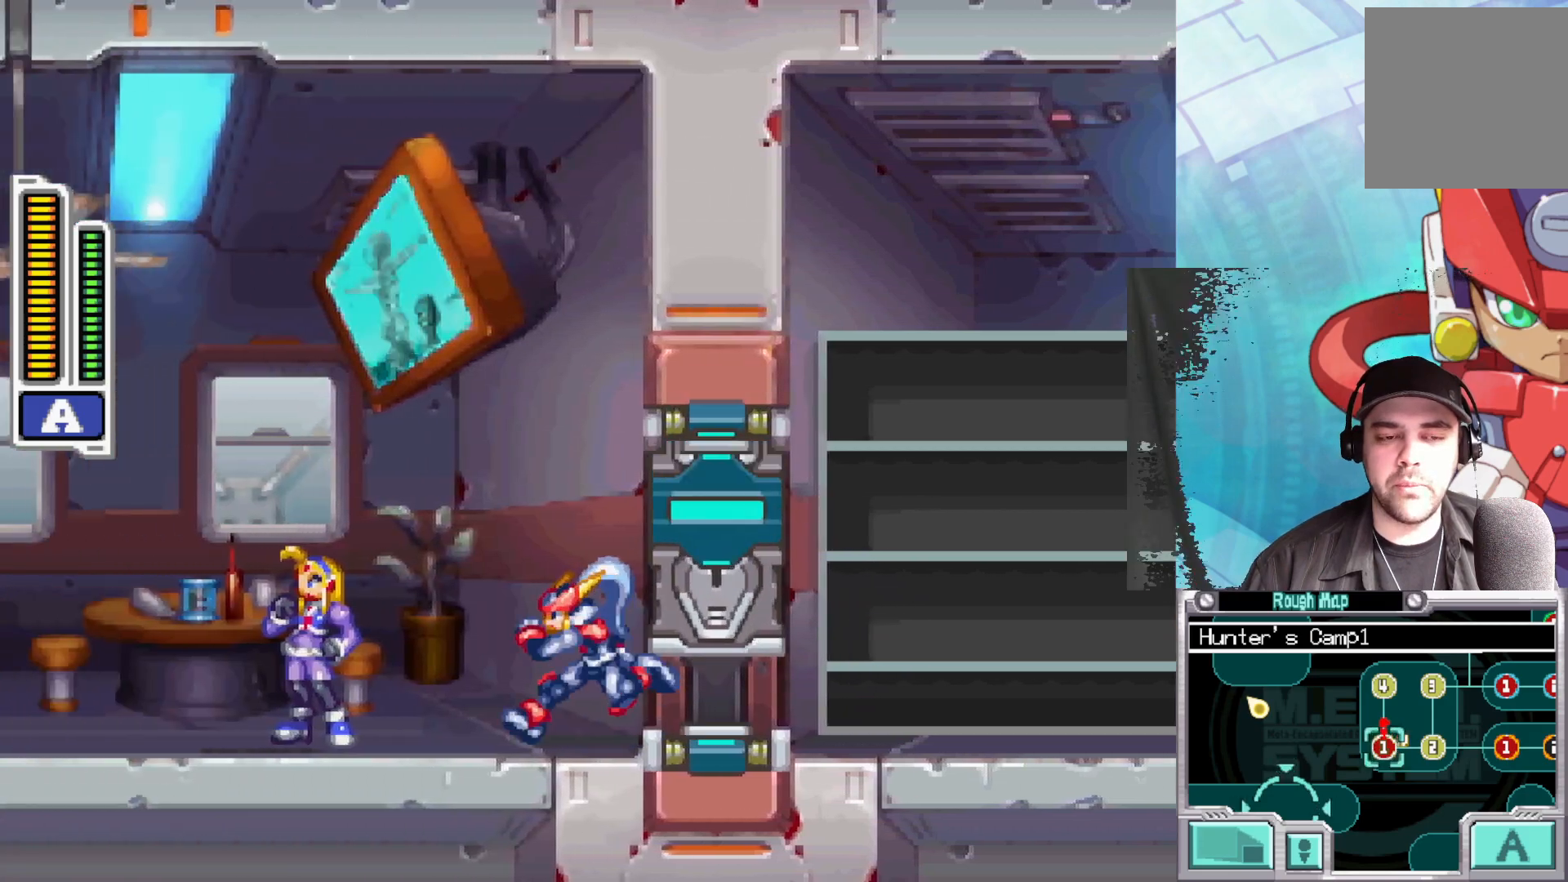
{"buttons": ["A", "B"], "left_stick": "left", "right_stick": "center", "events": [[383, "B", "down"], [483, "A", "down"]]}
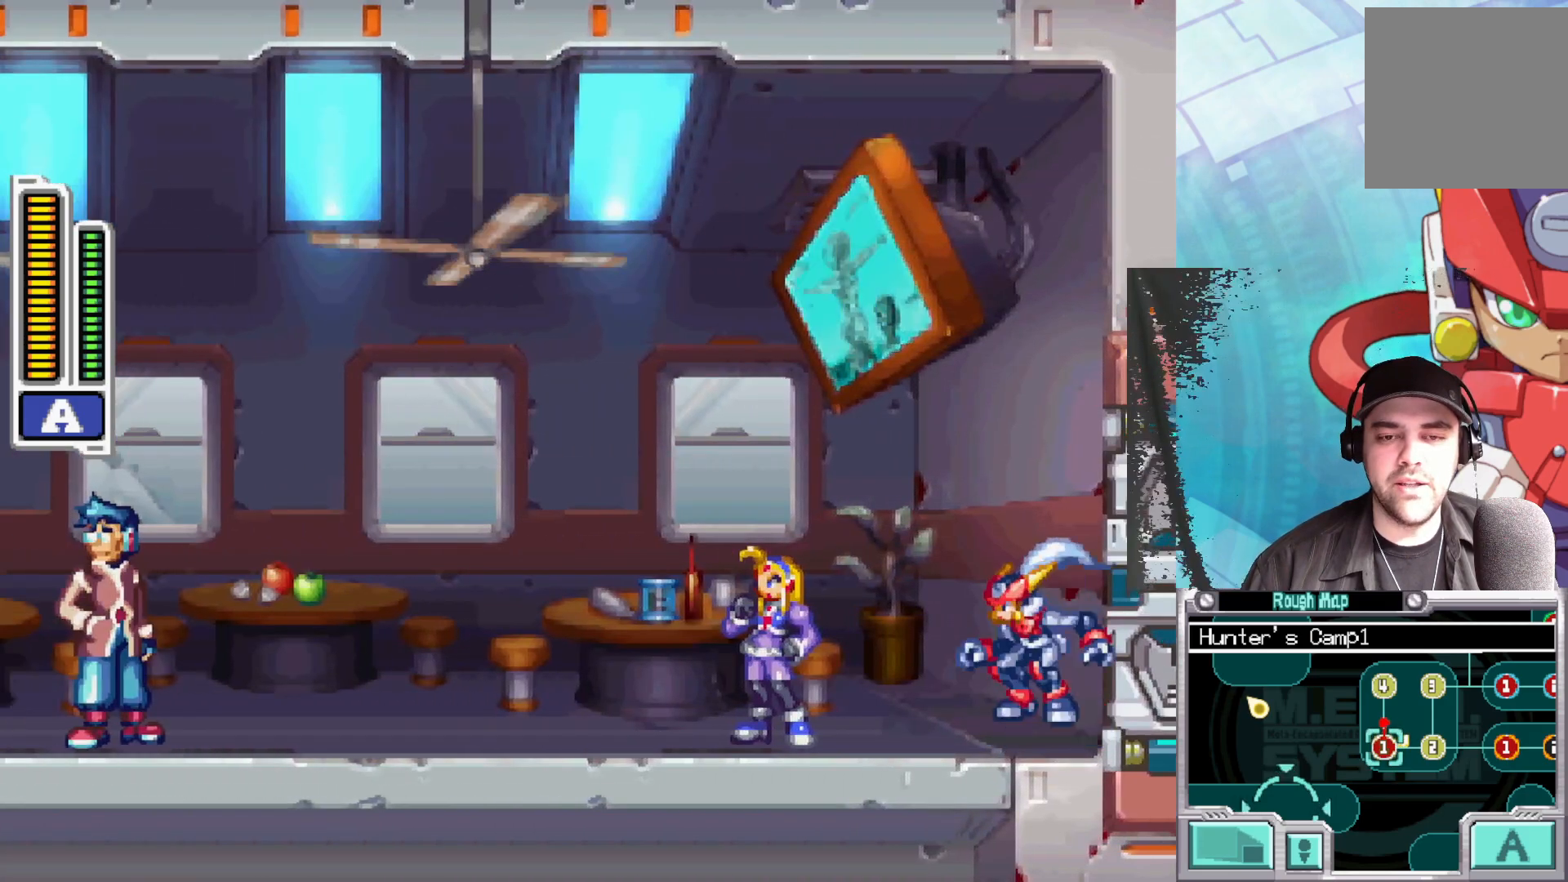
{"buttons": [], "left_stick": "left", "right_stick": "center", "events": [[317, "A", "up"], [367, "B", "up"]]}
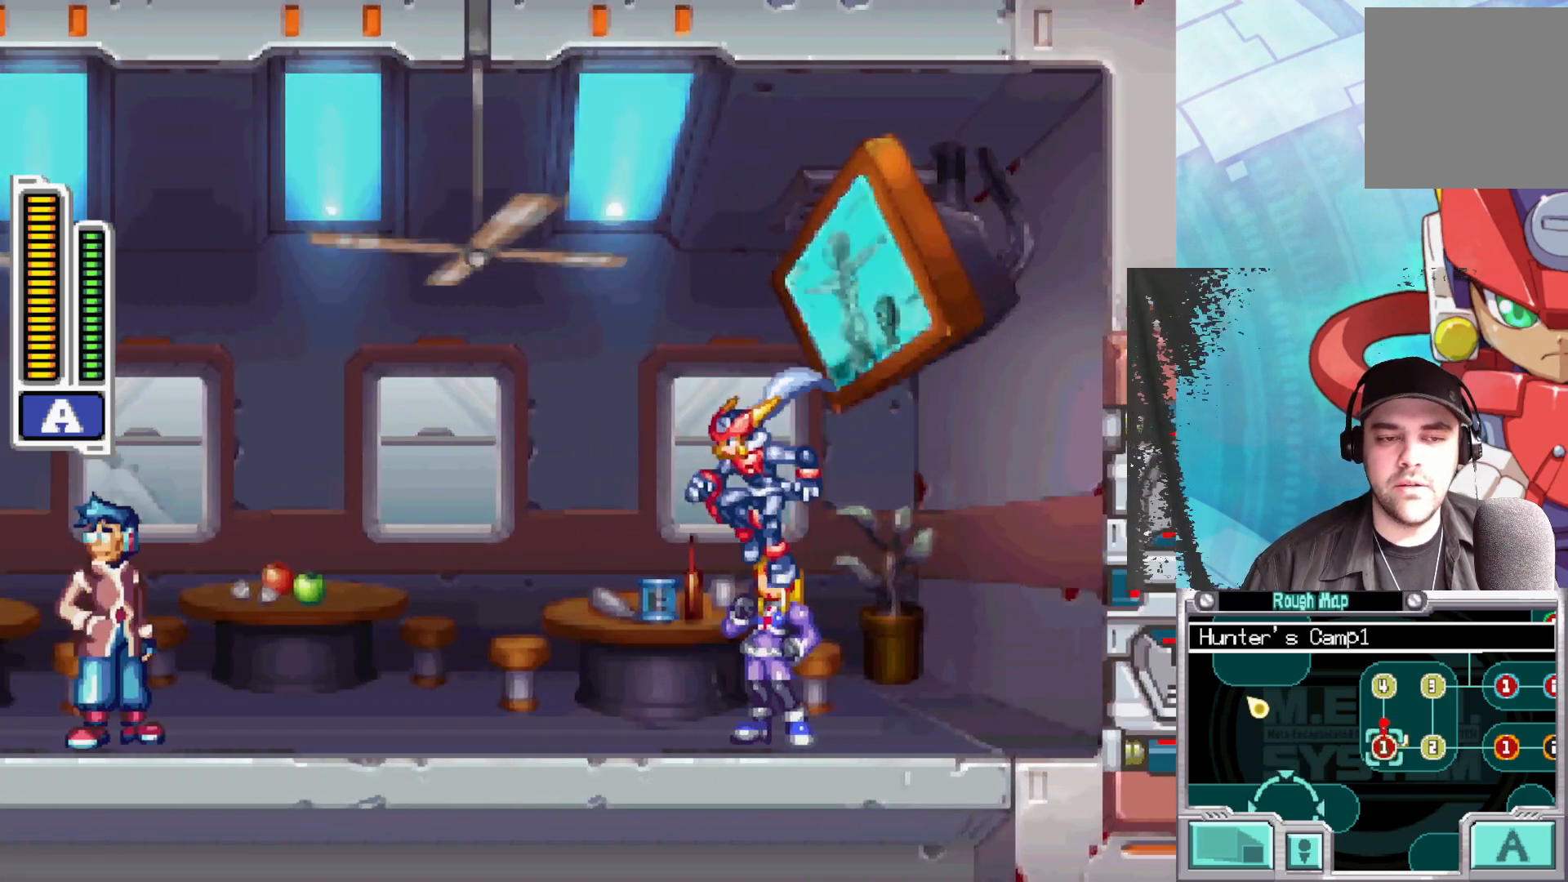
{"buttons": ["A", "B"], "left_stick": "left", "right_stick": "center", "events": [[183, "B", "down"], [317, "A", "down"]]}
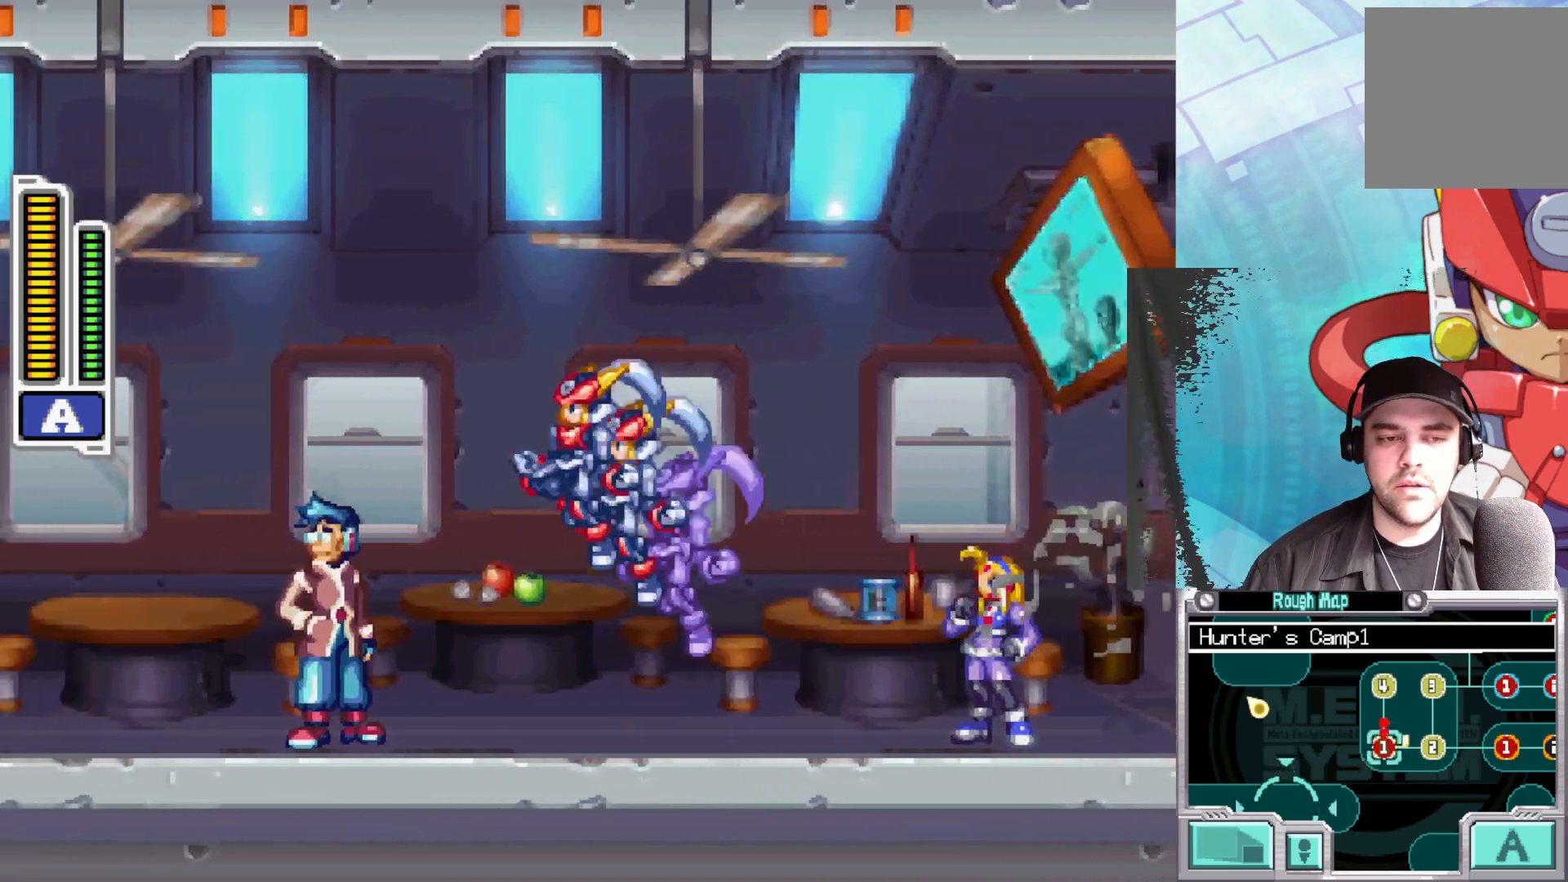
{"buttons": ["A", "B"], "left_stick": "left", "right_stick": "center", "events": [[100, "A", "up"], [167, "B", "up"], [483, "B", "down"], [500, "A", "down"]]}
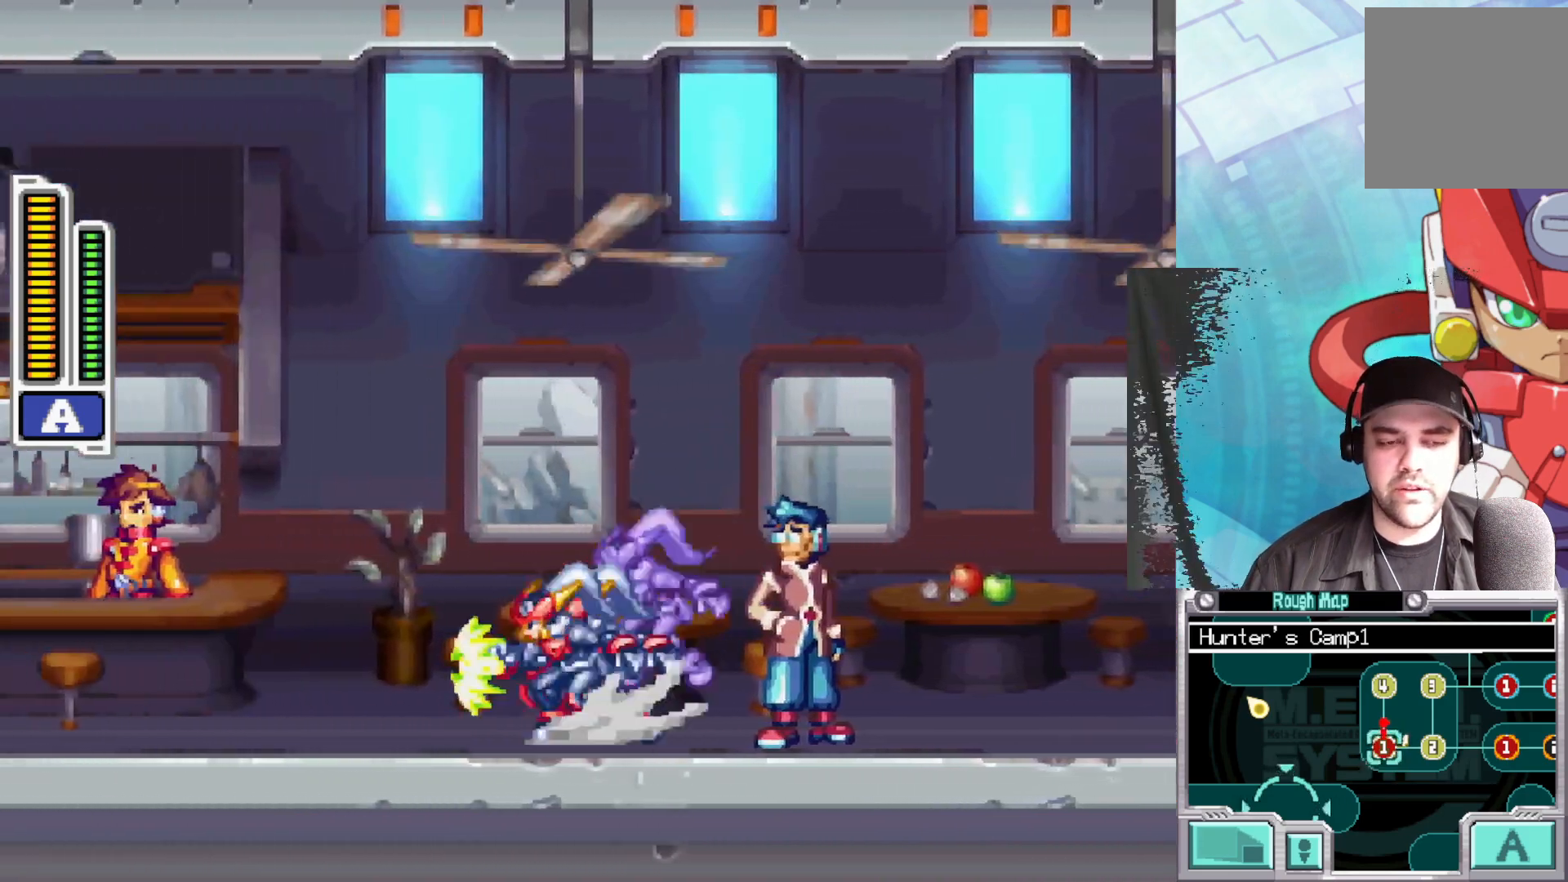
{"buttons": [], "left_stick": "left", "right_stick": "center", "events": [[400, "A", "up"], [433, "B", "up"]]}
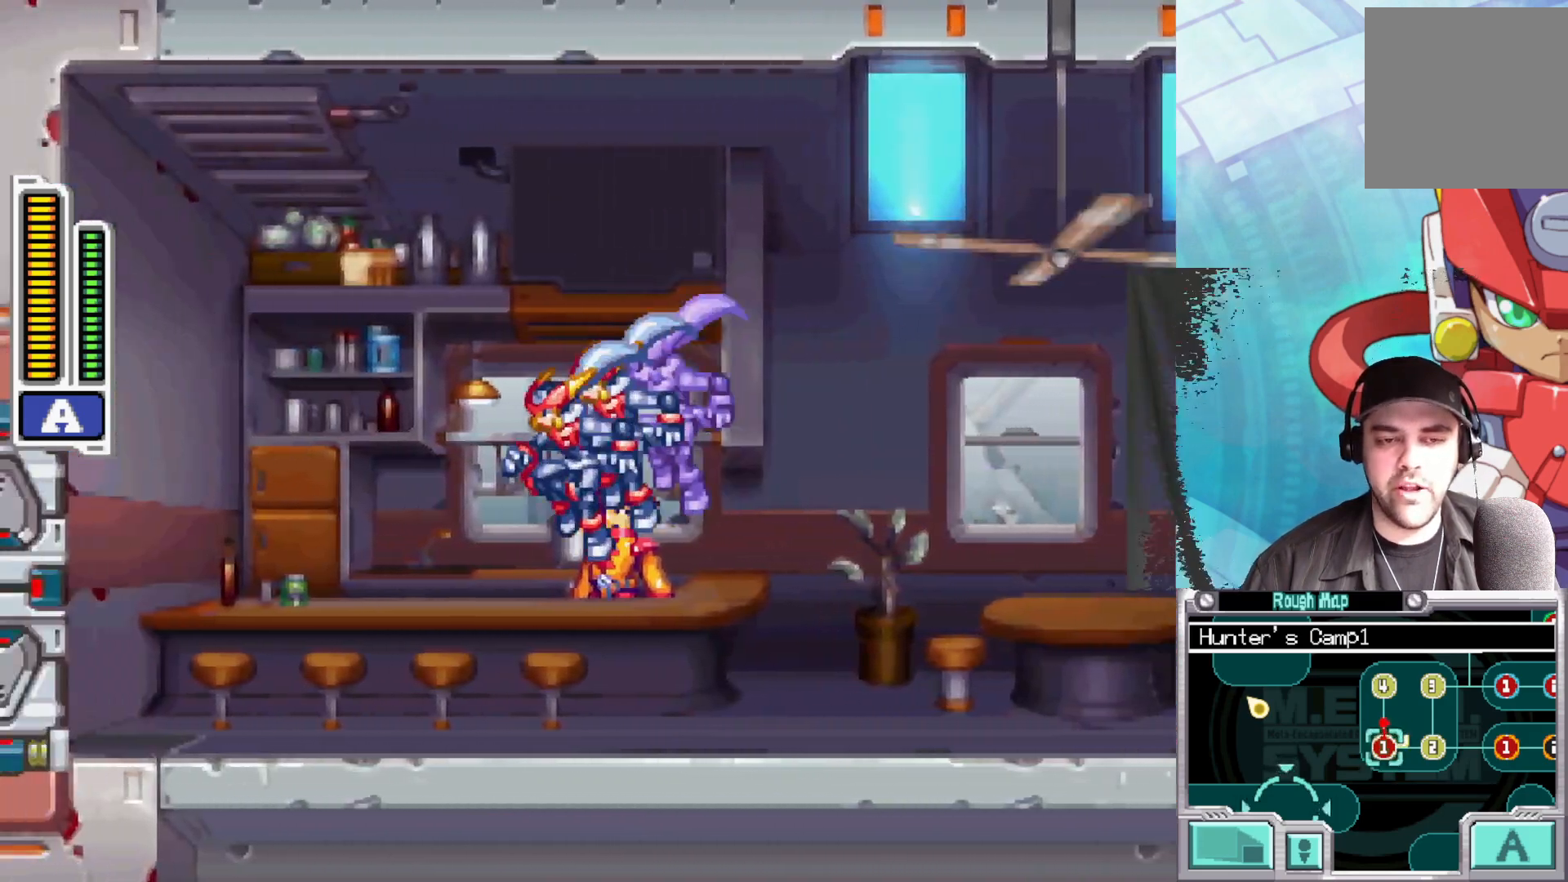
{"buttons": ["B"], "left_stick": "left", "right_stick": "center", "events": [[217, "B", "down"]]}
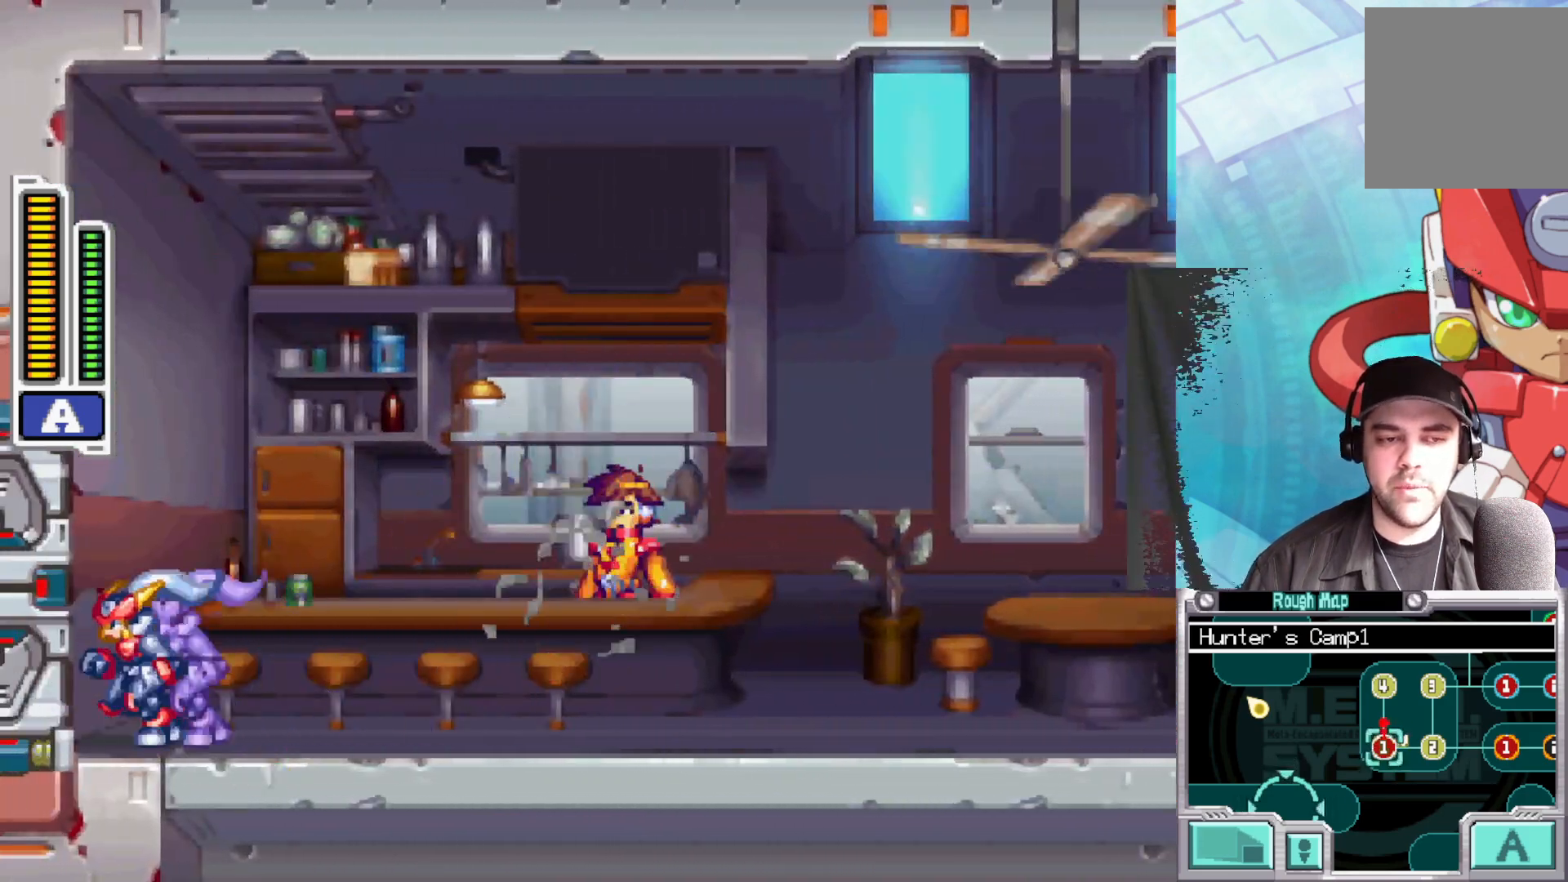
{"buttons": [], "left_stick": "center", "right_stick": "center", "events": [[167, "B", "up"], [350, "left_stick", "center"]]}